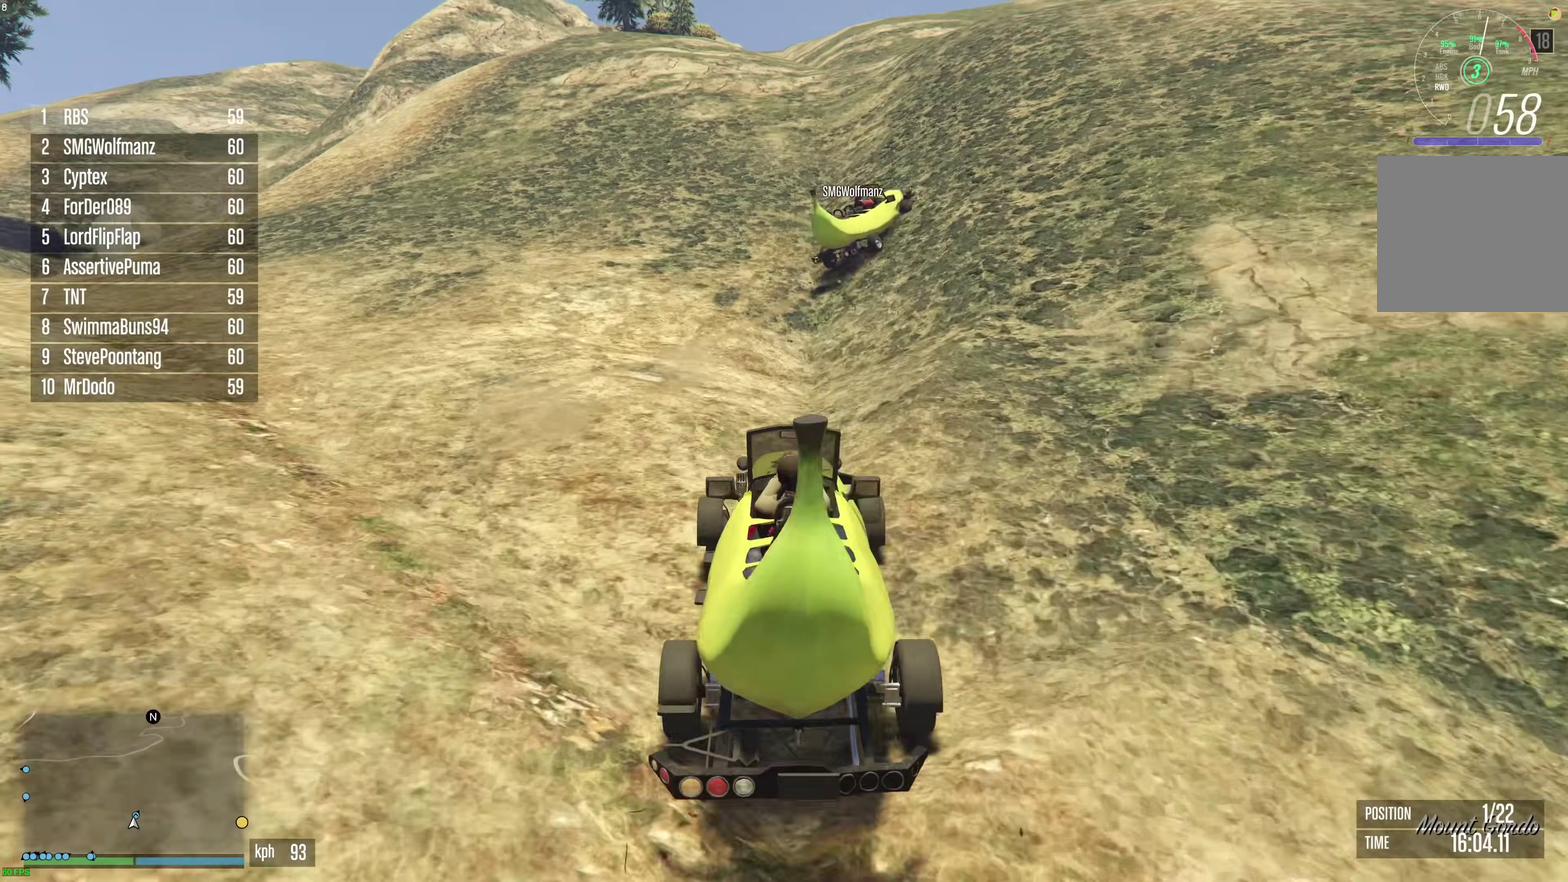
Gameplay with a controller (Xbox layout); each line is a JSON object with the inputs held at the frame after it (dt_ms = milliseconds from this image to that frame). "events" lists button and stick changes between this image and that frame as [ms after this image, input, new state], when the widget could be followed in between. This document gives stick clicks only as held states, not as events.
{"dt_ms": 500, "buttons": [], "left_stick": "center", "right_stick": "up-right", "events": [[50, "left_stick", "right"], [167, "left_stick", "center"], [183, "R2", "up"], [200, "right_stick", "center"], [250, "right_stick", "up-right"], [383, "left_stick", "right"], [483, "left_stick", "center"]]}
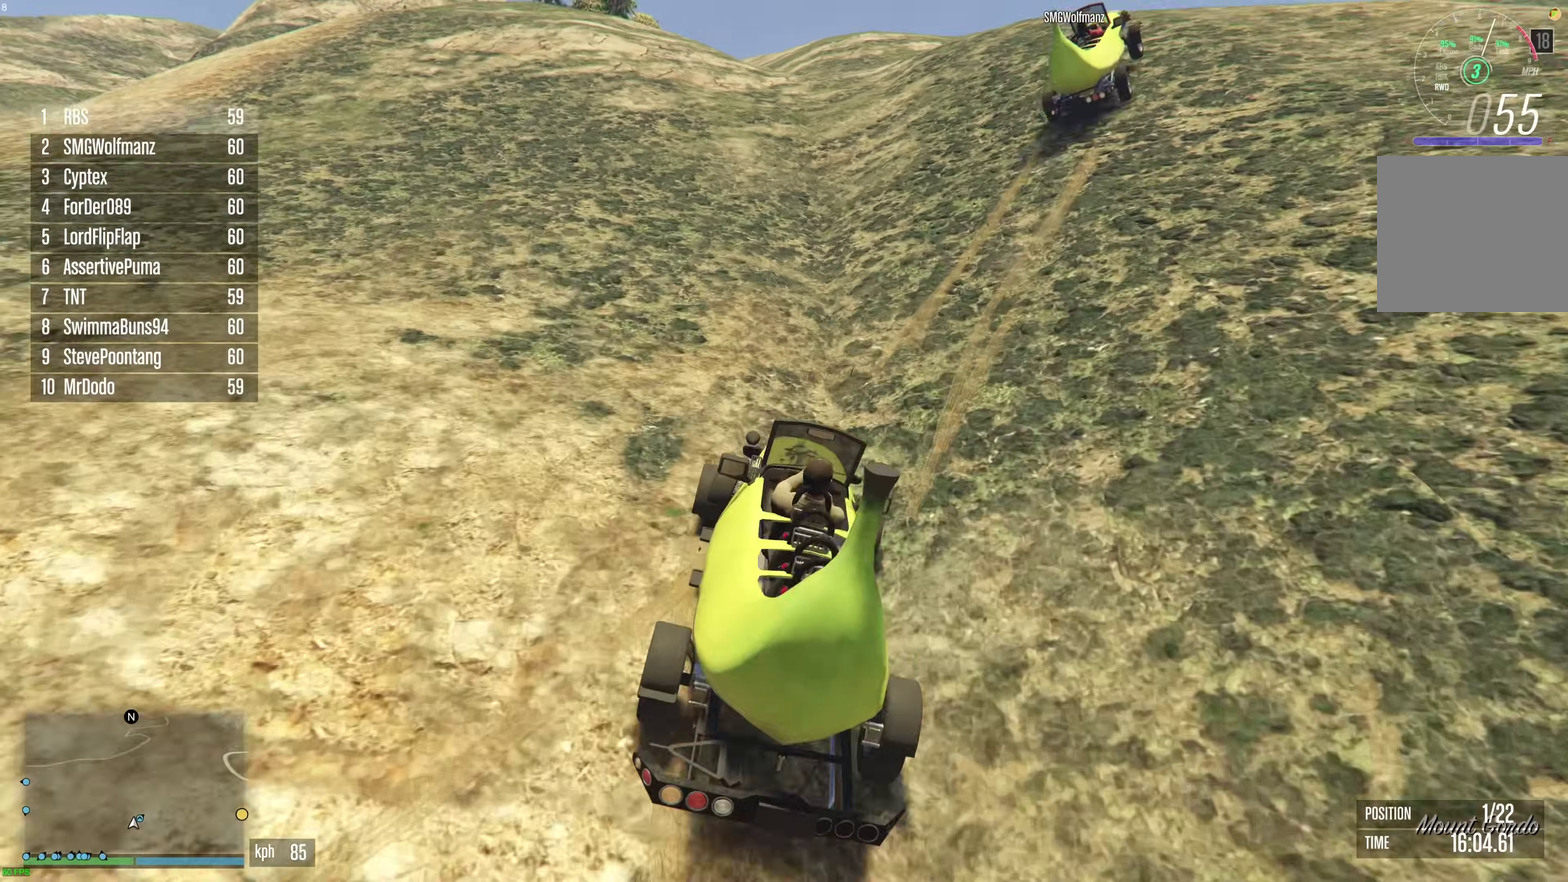
{"dt_ms": 400, "buttons": [], "left_stick": "center", "right_stick": "center", "events": [[117, "left_stick", "right"], [167, "R2", "down"], [200, "left_stick", "center"], [267, "R2", "up"], [317, "R2", "down"], [317, "left_stick", "right"], [350, "right_stick", "center"], [383, "left_stick", "center"], [400, "R2", "up"]]}
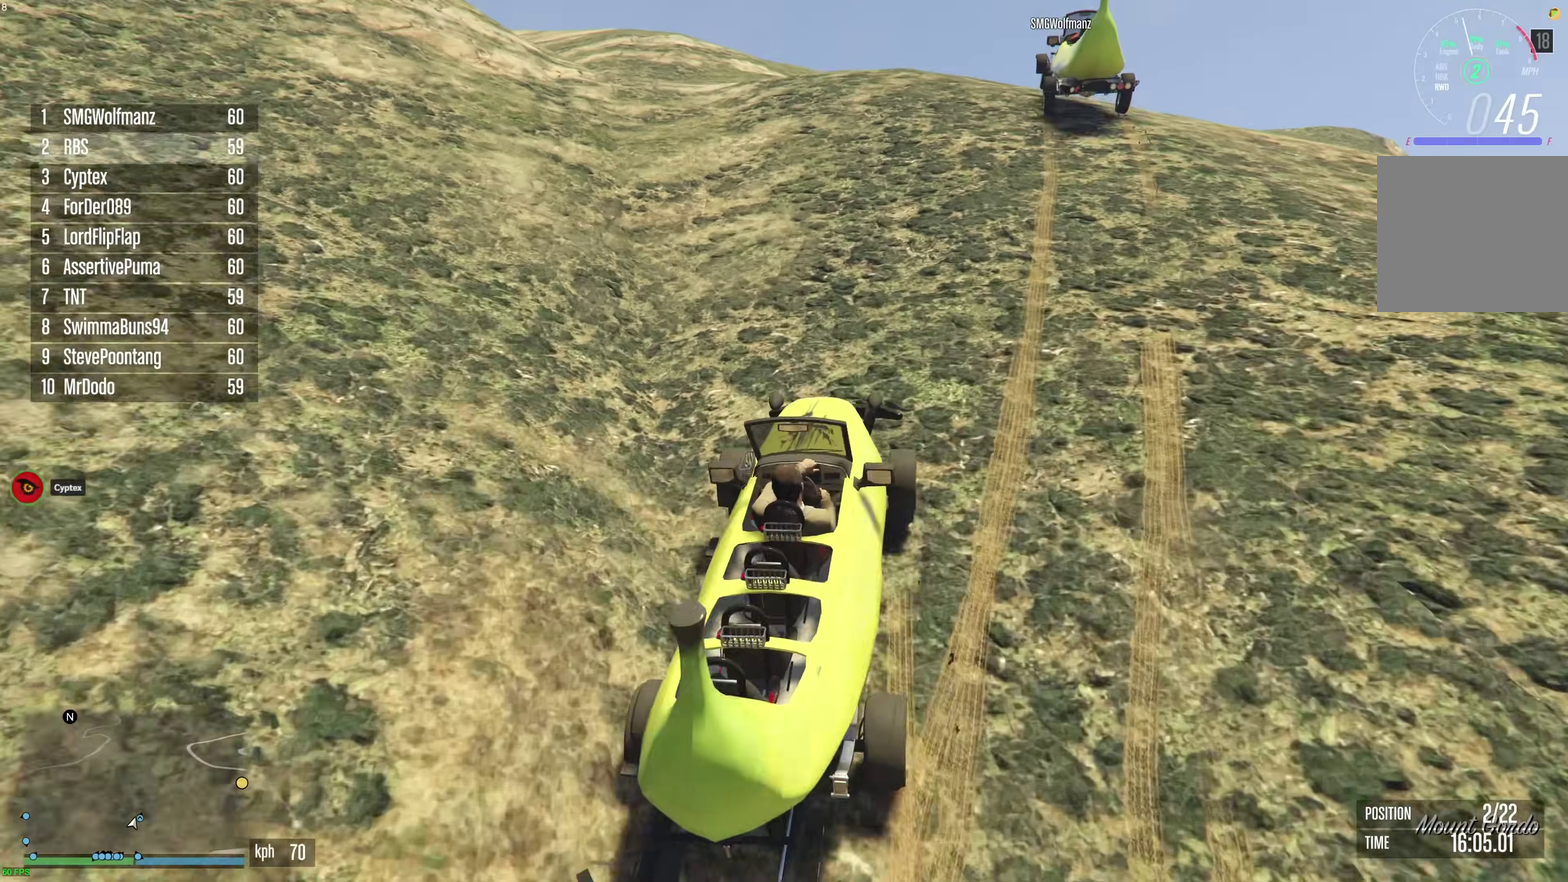
{"dt_ms": 600, "buttons": ["R2"], "left_stick": "center", "right_stick": "center", "events": [[50, "R2", "down"], [283, "R2", "up"], [283, "left_stick", "left"], [350, "R2", "down"], [367, "left_stick", "center"], [450, "left_stick", "right"], [500, "R2", "up"], [533, "left_stick", "center"], [567, "R2", "down"]]}
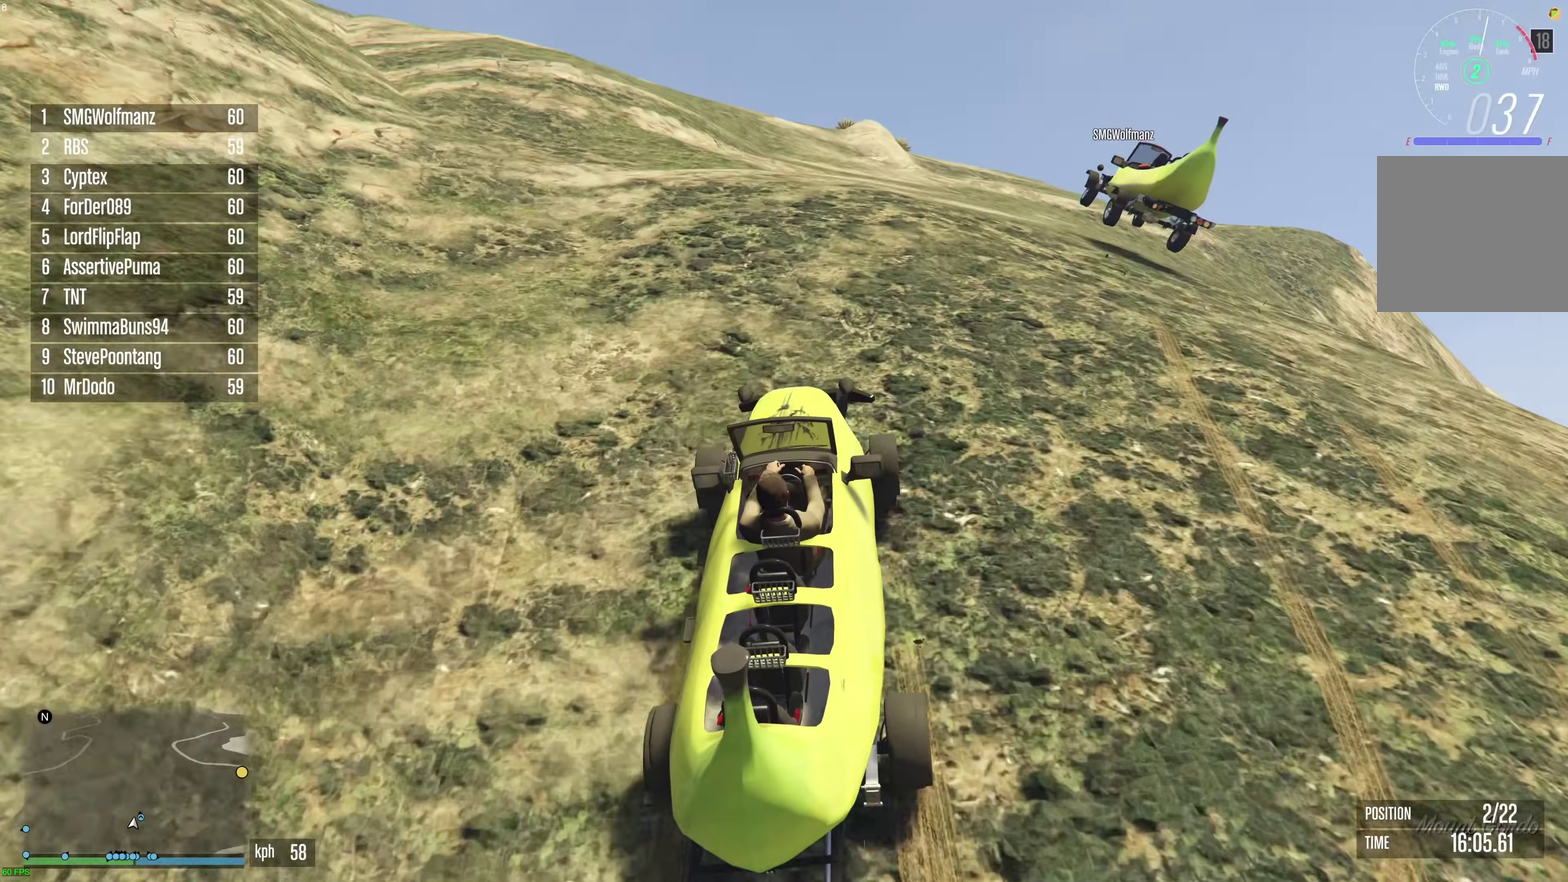
{"dt_ms": 500, "buttons": ["R2"], "left_stick": "center", "right_stick": "center", "events": [[100, "R2", "up"], [167, "R2", "down"], [300, "left_stick", "up-right"], [450, "left_stick", "center"]]}
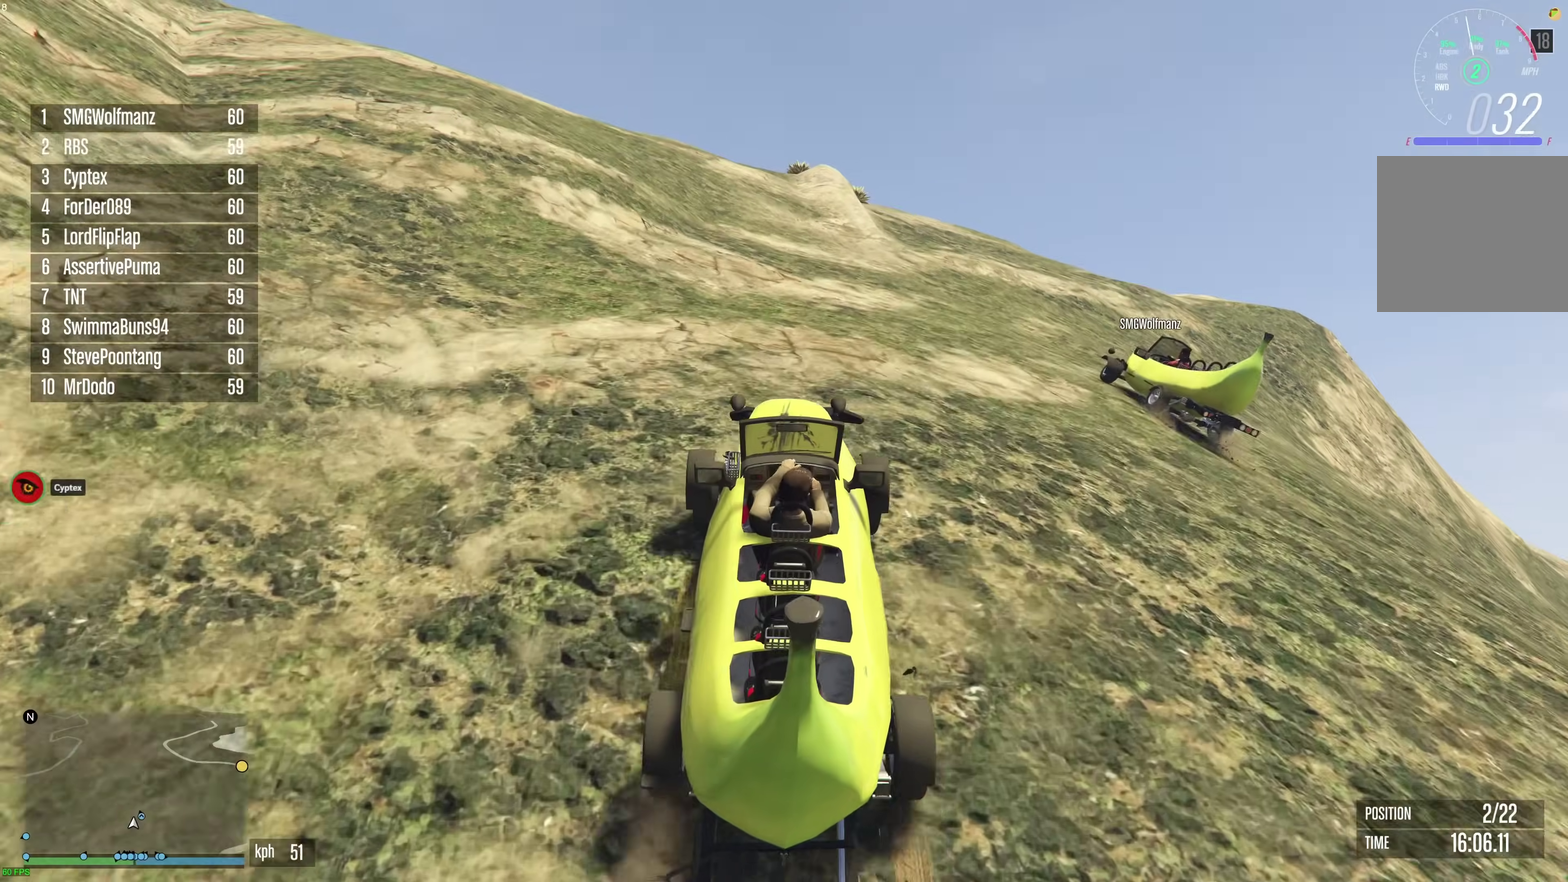
{"dt_ms": 500, "buttons": ["R2"], "left_stick": "right", "right_stick": "center", "events": [[33, "left_stick", "right"], [133, "left_stick", "center"], [233, "left_stick", "right"], [350, "left_stick", "center"], [433, "left_stick", "right"]]}
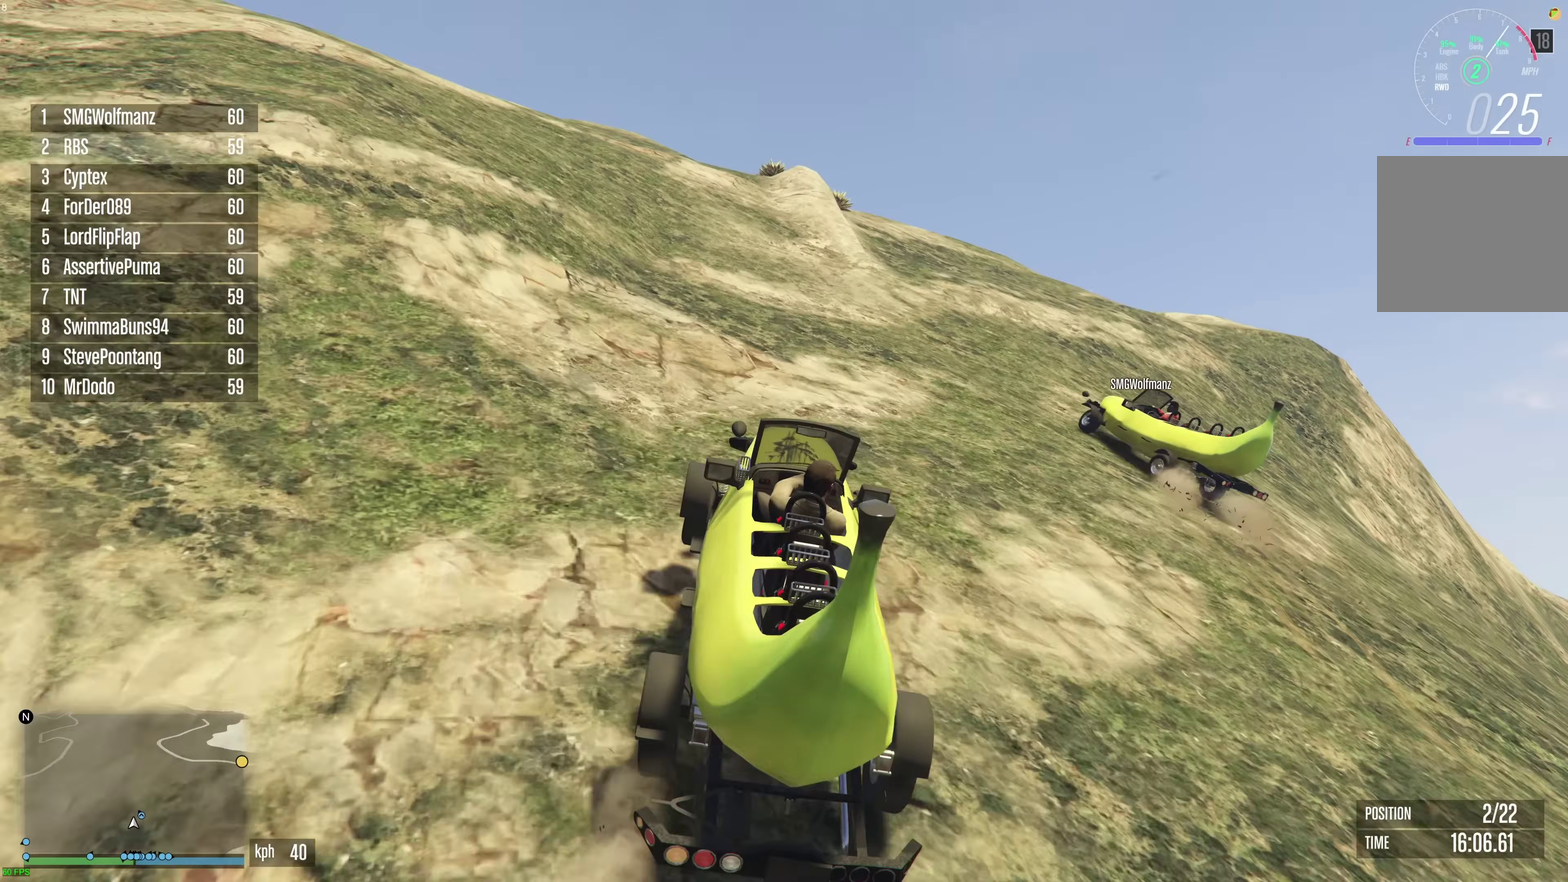
{"dt_ms": 500, "buttons": ["R2"], "left_stick": "right", "right_stick": "center", "events": [[33, "left_stick", "center"], [100, "left_stick", "right"], [217, "left_stick", "center"], [267, "left_stick", "right"]]}
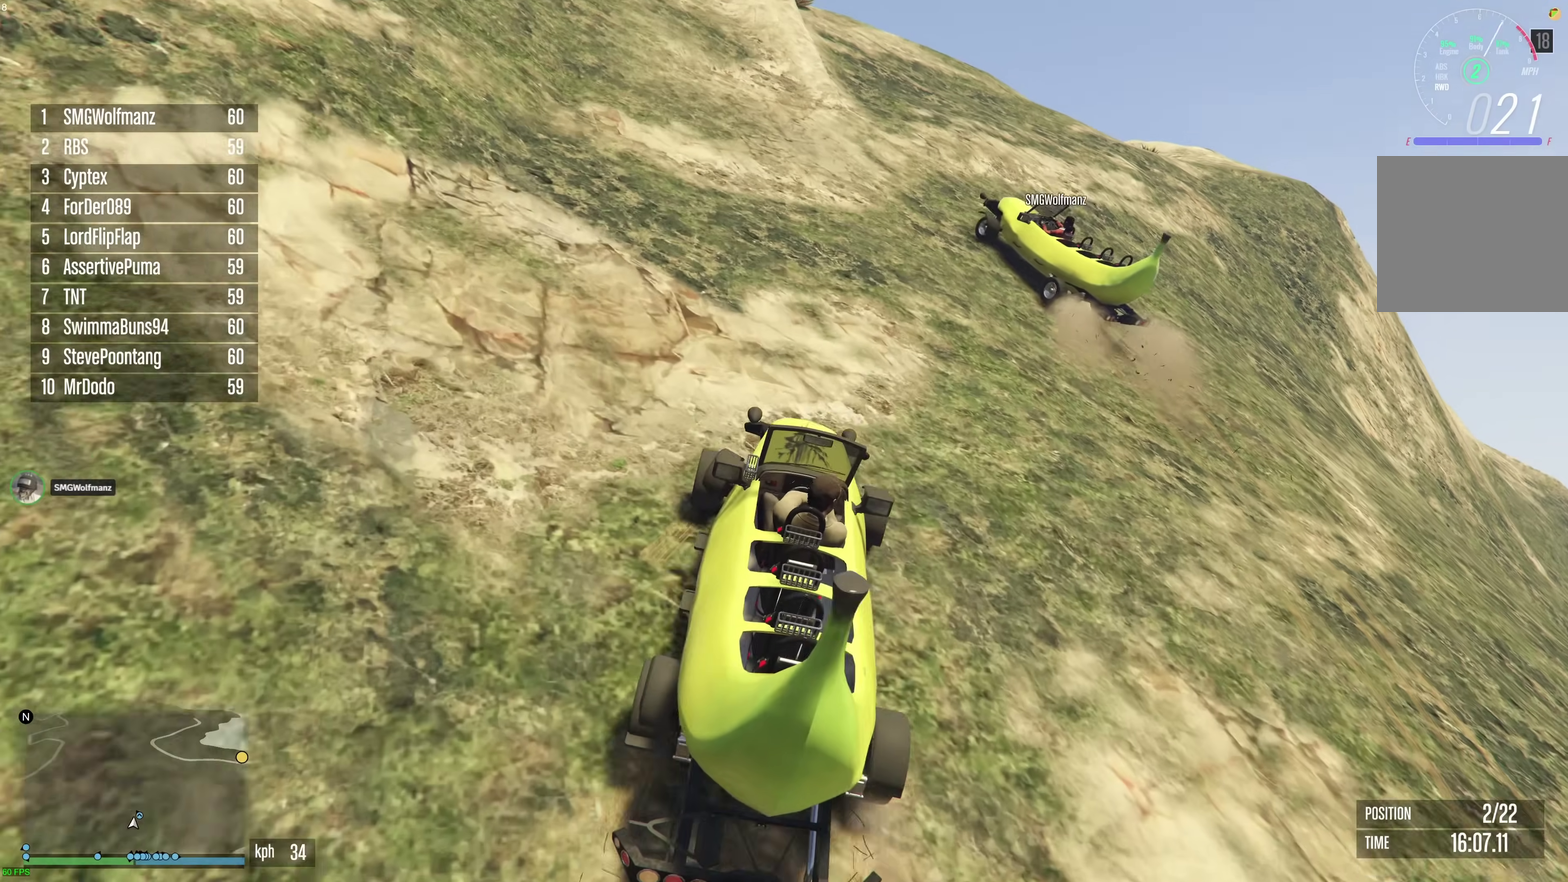
{"dt_ms": 500, "buttons": ["R2"], "left_stick": "center", "right_stick": "center", "events": [[67, "left_stick", "center"], [150, "left_stick", "left"], [217, "left_stick", "center"]]}
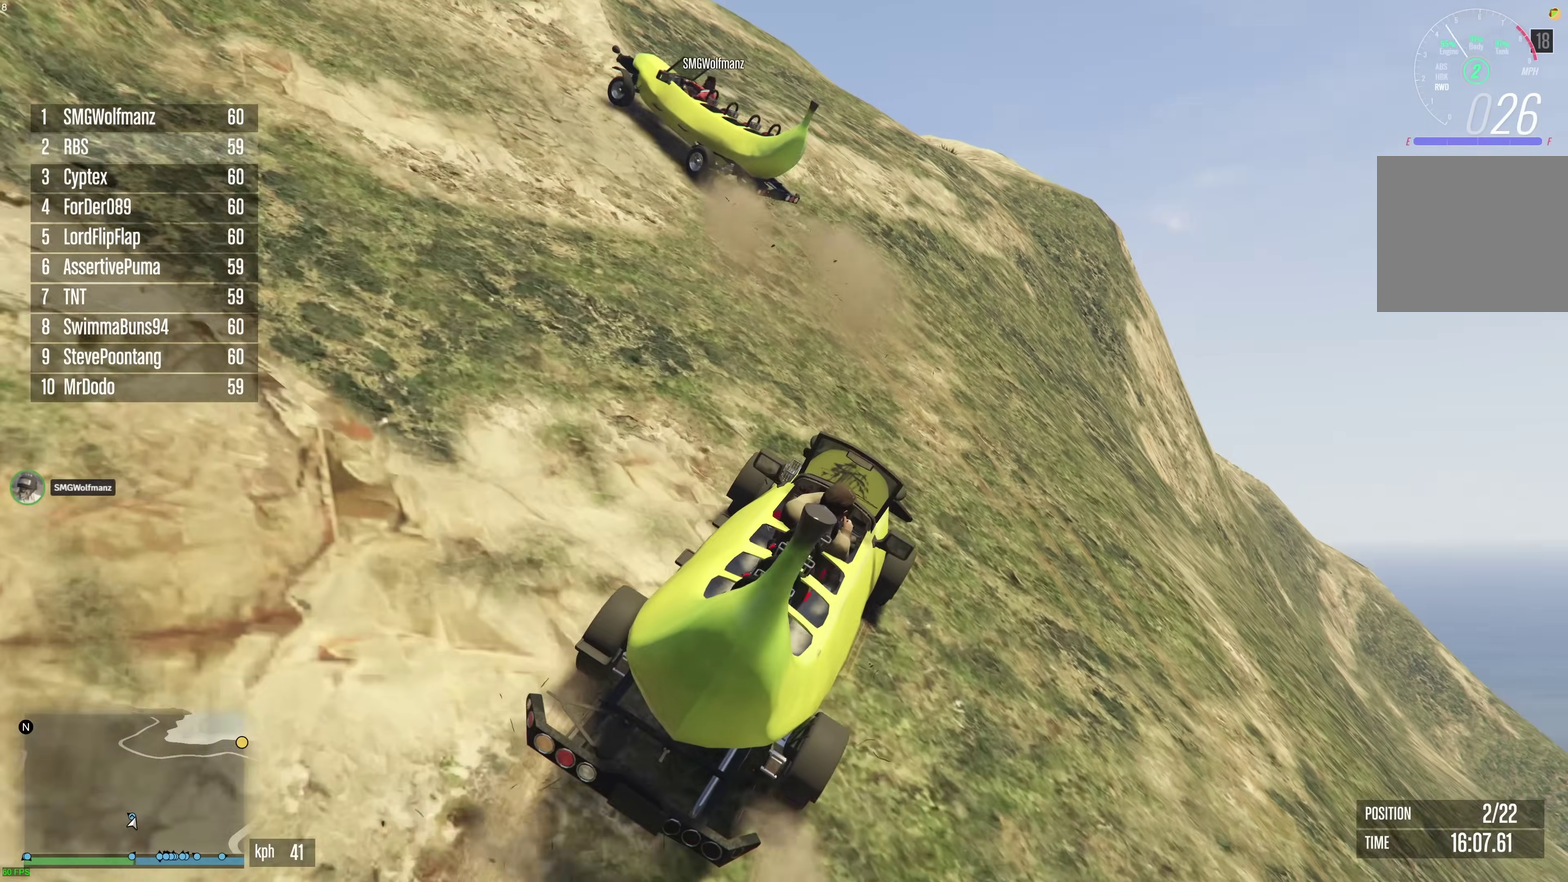
{"dt_ms": 500, "buttons": ["R2"], "left_stick": "up-left", "right_stick": "center", "events": [[150, "left_stick", "left"], [217, "left_stick", "center"], [433, "left_stick", "up-left"]]}
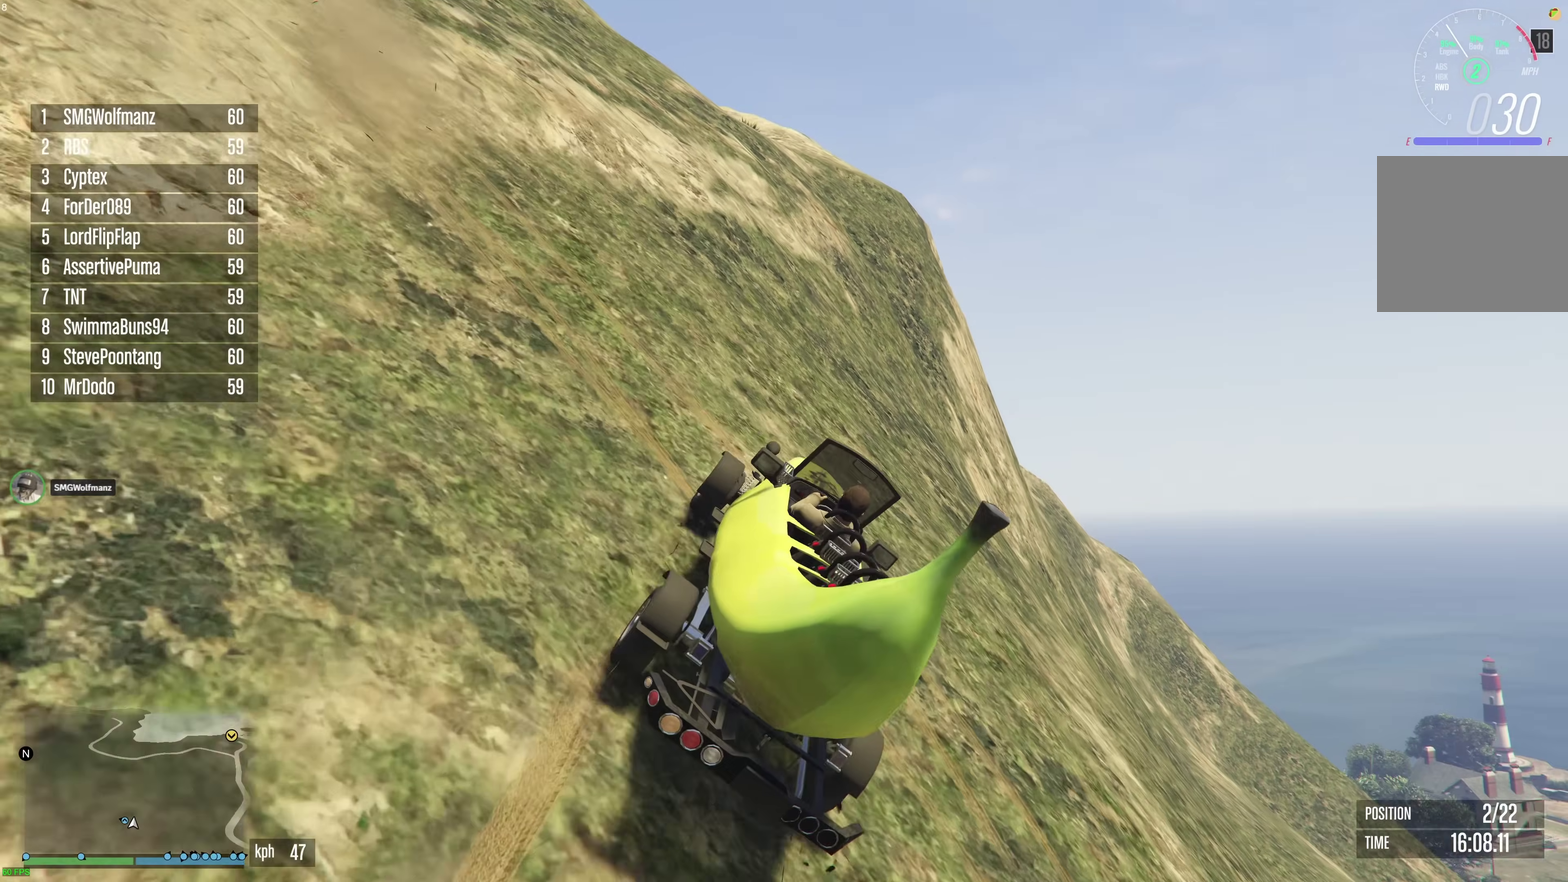
{"dt_ms": 500, "buttons": ["R2"], "left_stick": "center", "right_stick": "center", "events": [[17, "left_stick", "center"], [433, "left_stick", "left"], [500, "left_stick", "center"]]}
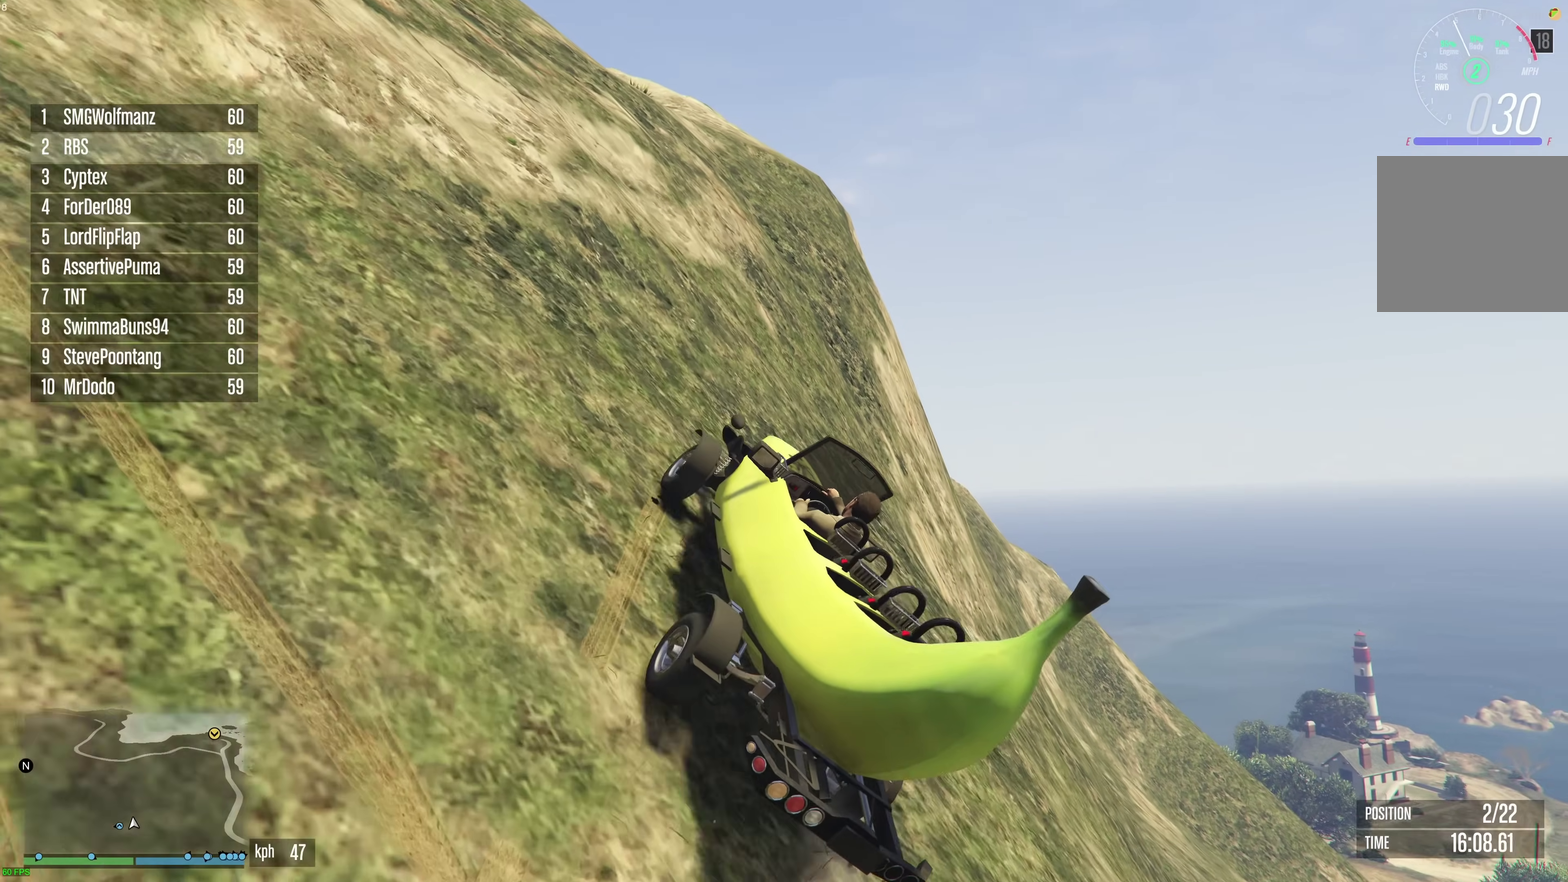
{"dt_ms": 600, "buttons": ["R2"], "left_stick": "center", "right_stick": "center", "events": [[83, "left_stick", "left"], [200, "left_stick", "center"], [483, "left_stick", "left"], [600, "left_stick", "center"]]}
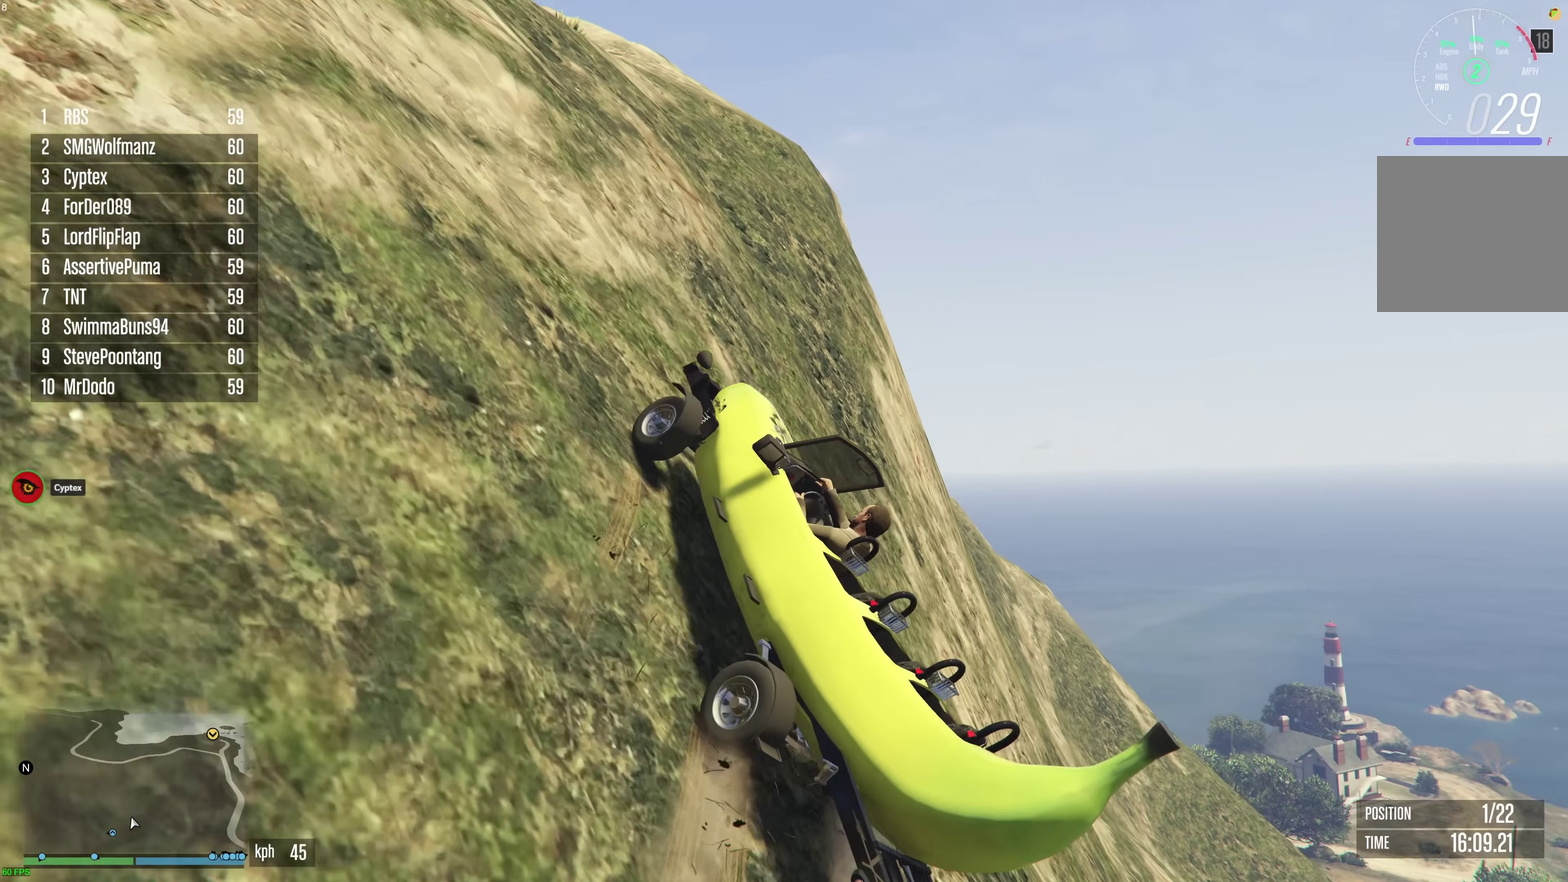
{"dt_ms": 400, "buttons": ["R2"], "left_stick": "center", "right_stick": "center", "events": [[133, "left_stick", "left"], [200, "left_stick", "center"]]}
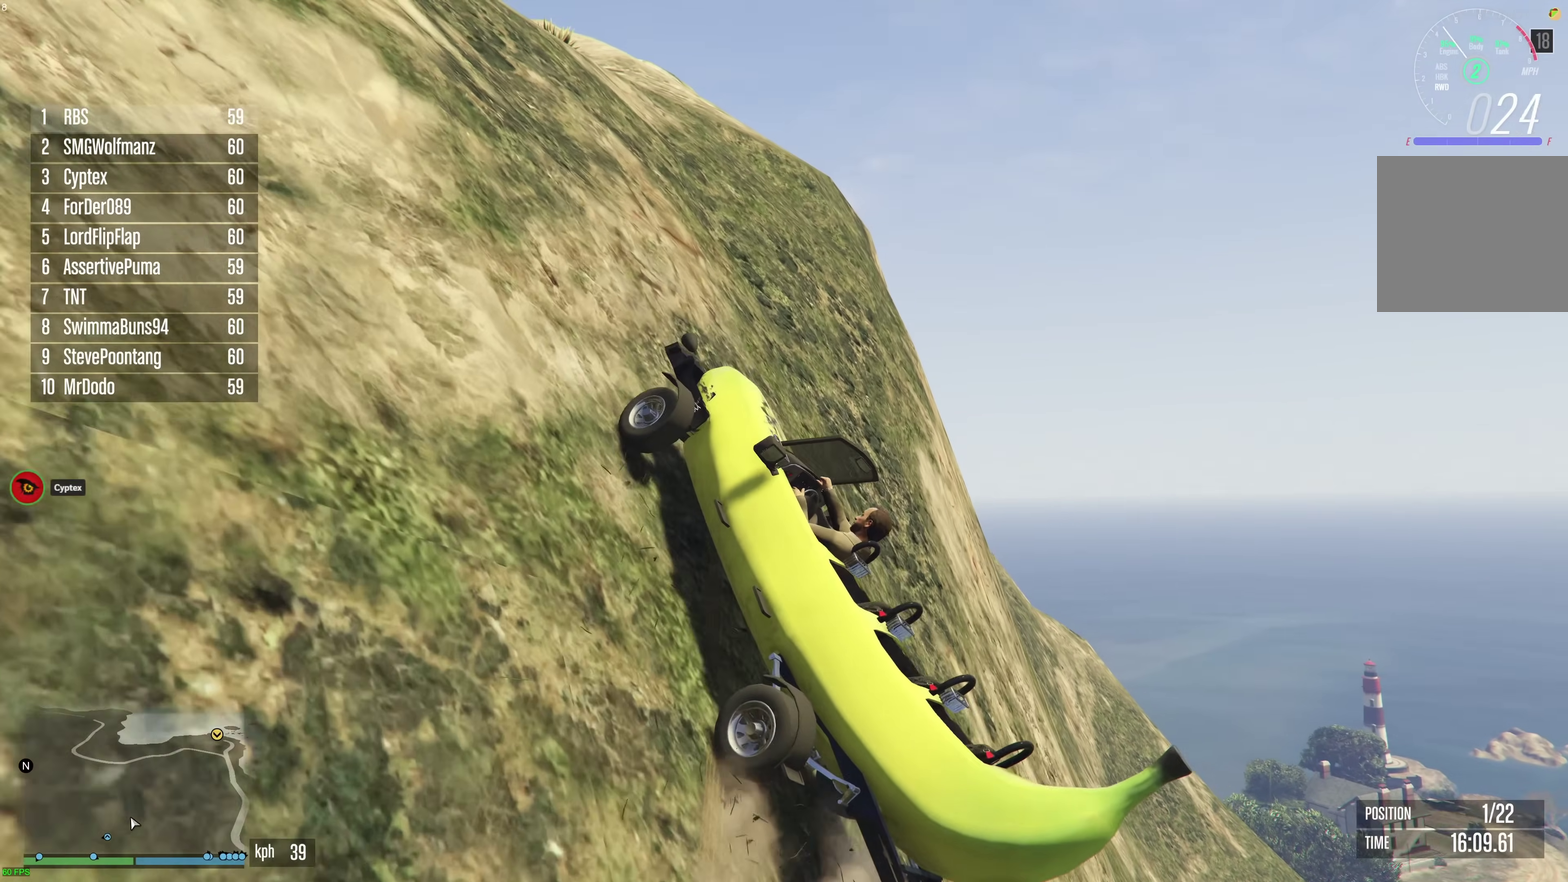
{"dt_ms": 500, "buttons": ["R2"], "left_stick": "up-left", "right_stick": "center", "events": [[217, "left_stick", "up-left"]]}
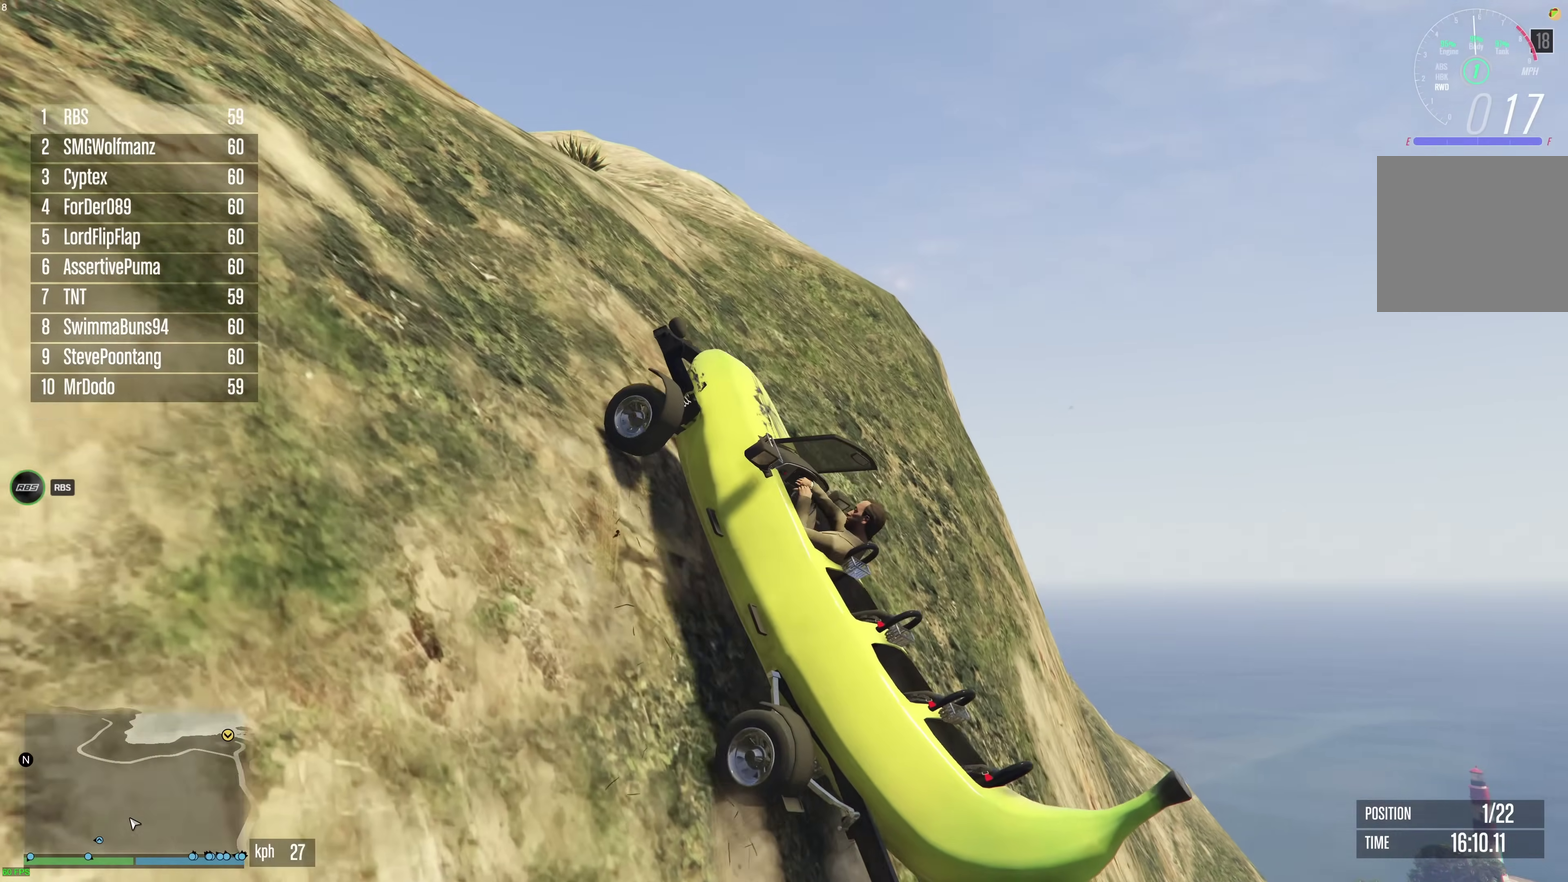
{"dt_ms": 500, "buttons": ["R2"], "left_stick": "left", "right_stick": "left", "events": [[50, "left_stick", "left"], [83, "right_stick", "left"]]}
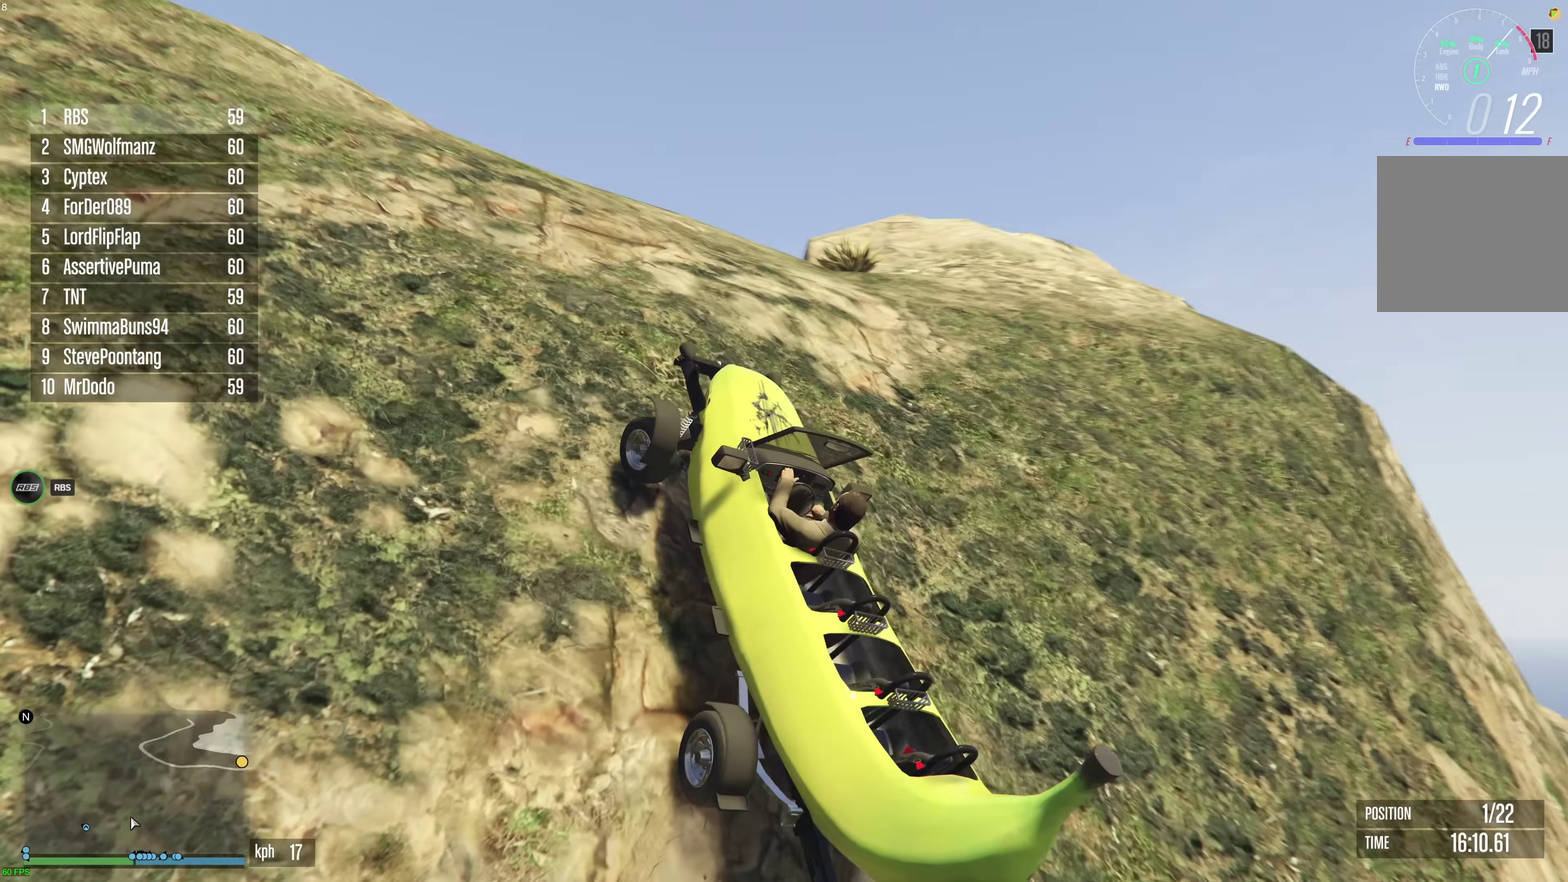
{"dt_ms": 400, "buttons": ["R2"], "left_stick": "left", "right_stick": "left", "events": []}
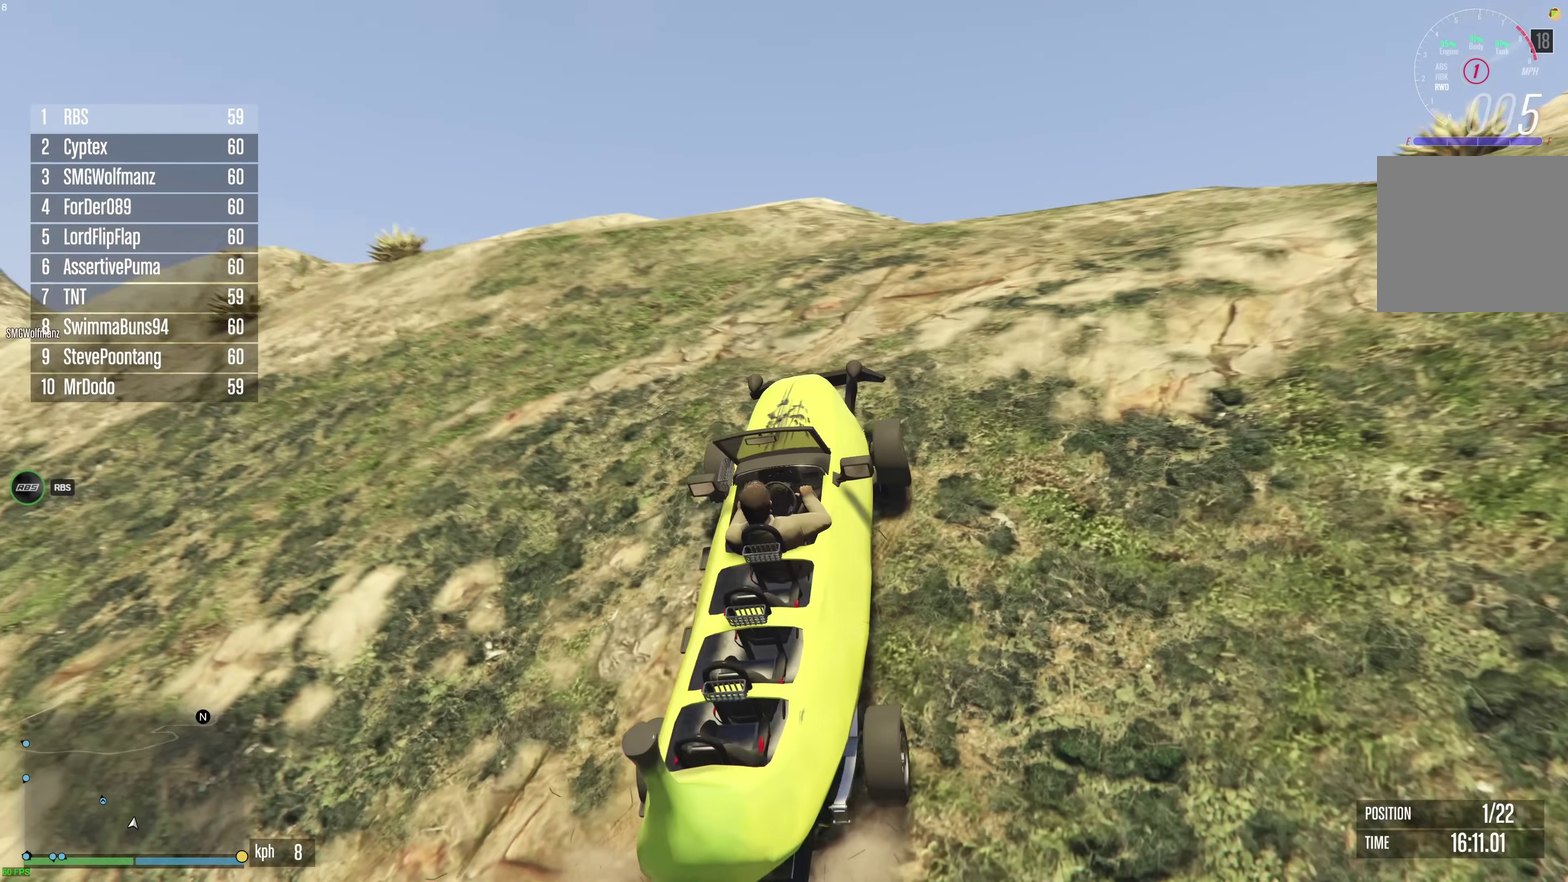
{"dt_ms": 600, "buttons": ["R2"], "left_stick": "left", "right_stick": "down-left", "events": [[250, "right_stick", "down-left"]]}
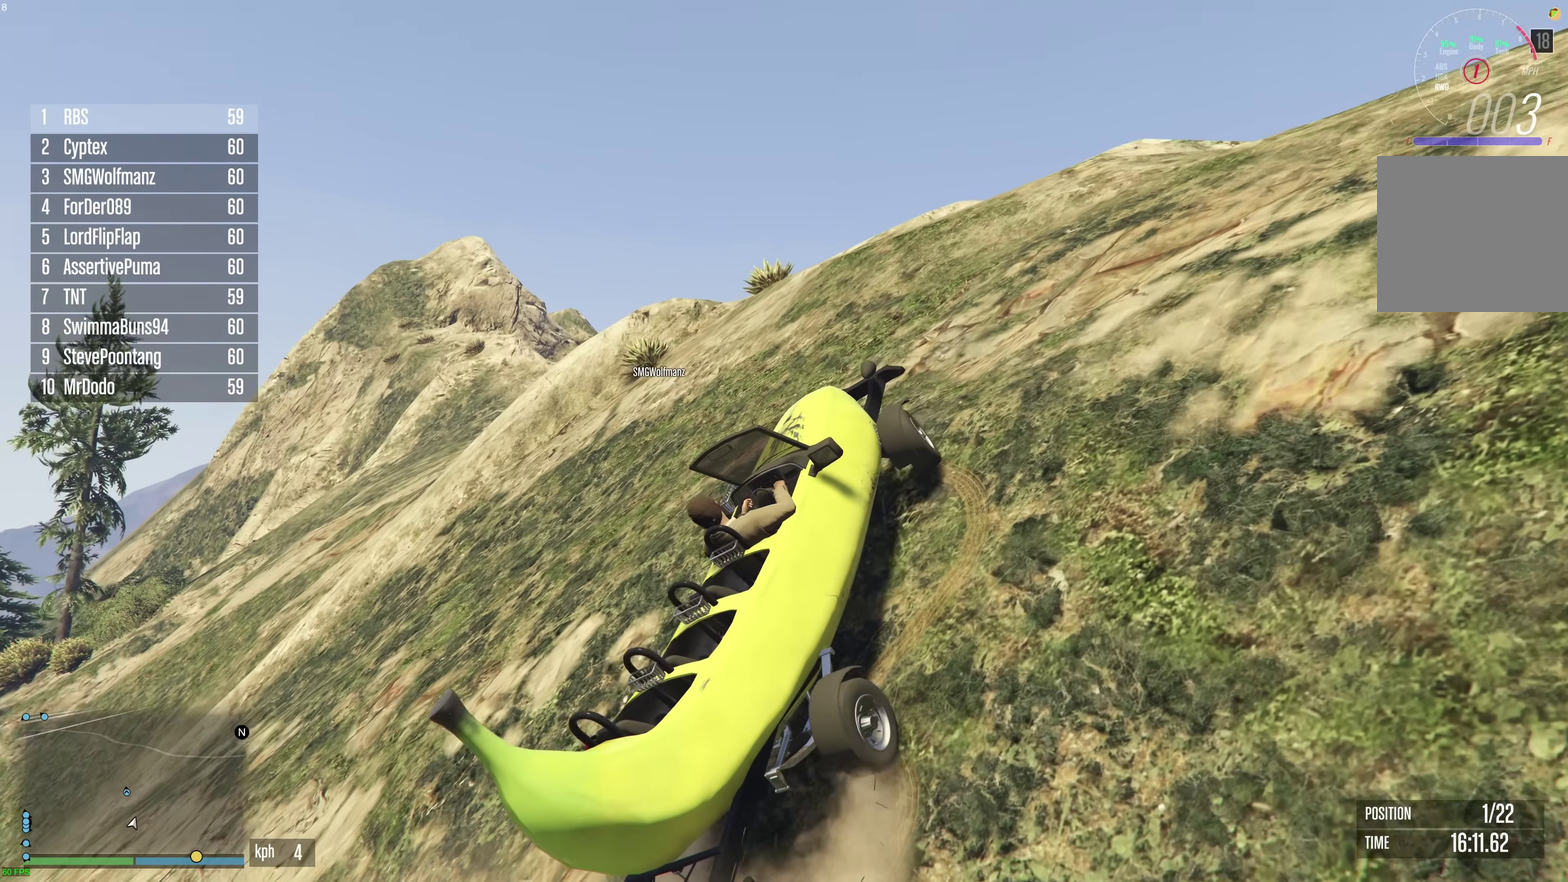
{"dt_ms": 300, "buttons": ["R2"], "left_stick": "left", "right_stick": "center", "events": [[250, "right_stick", "left"], [300, "right_stick", "center"]]}
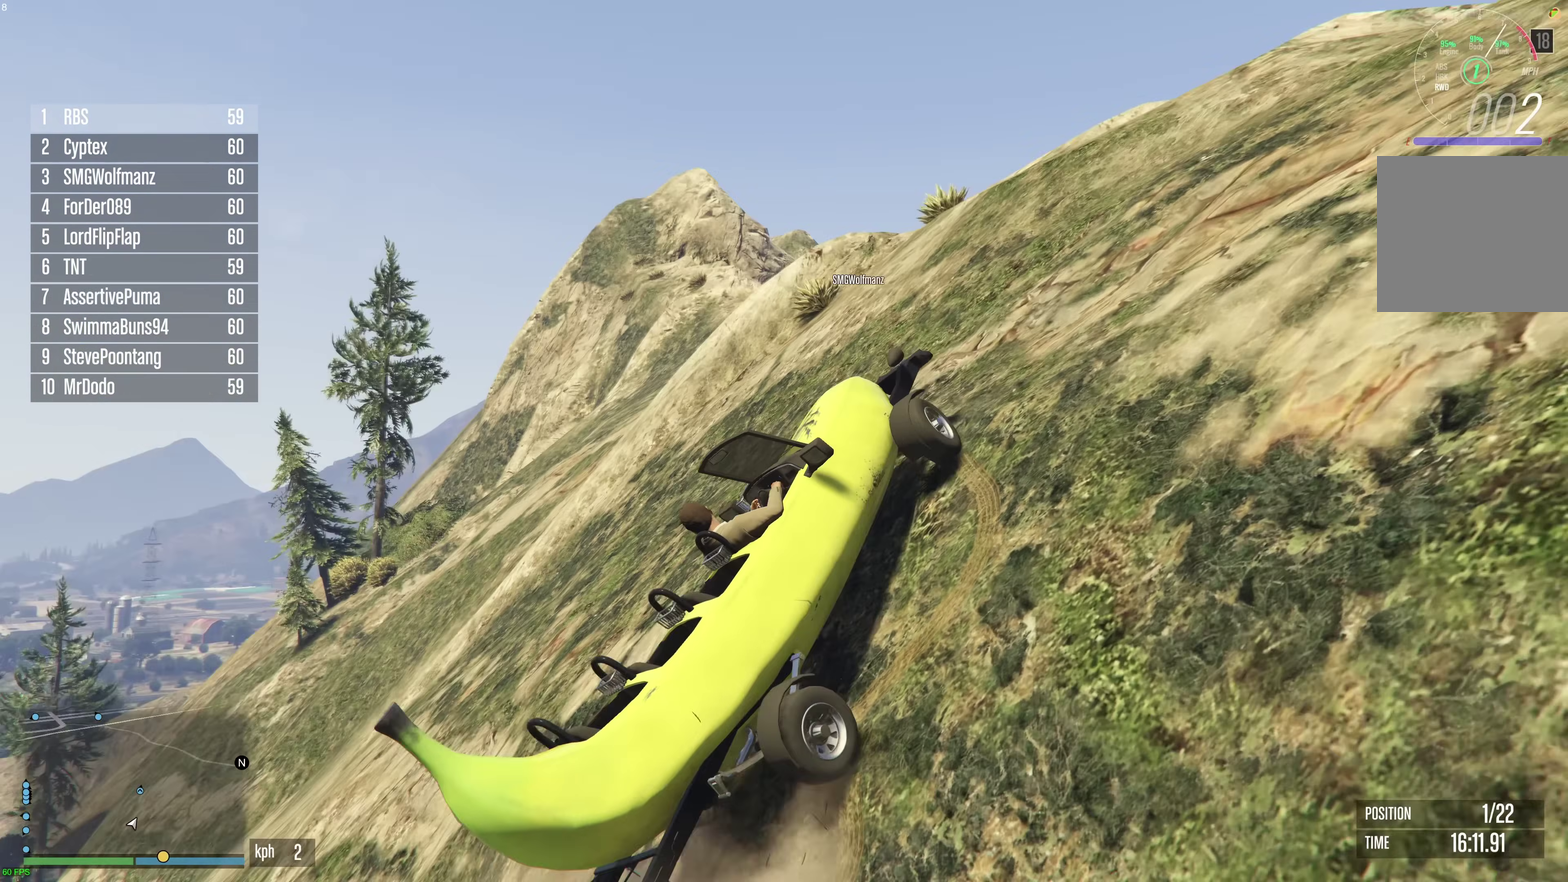
{"dt_ms": 900, "buttons": ["R2"], "left_stick": "left", "right_stick": "center", "events": []}
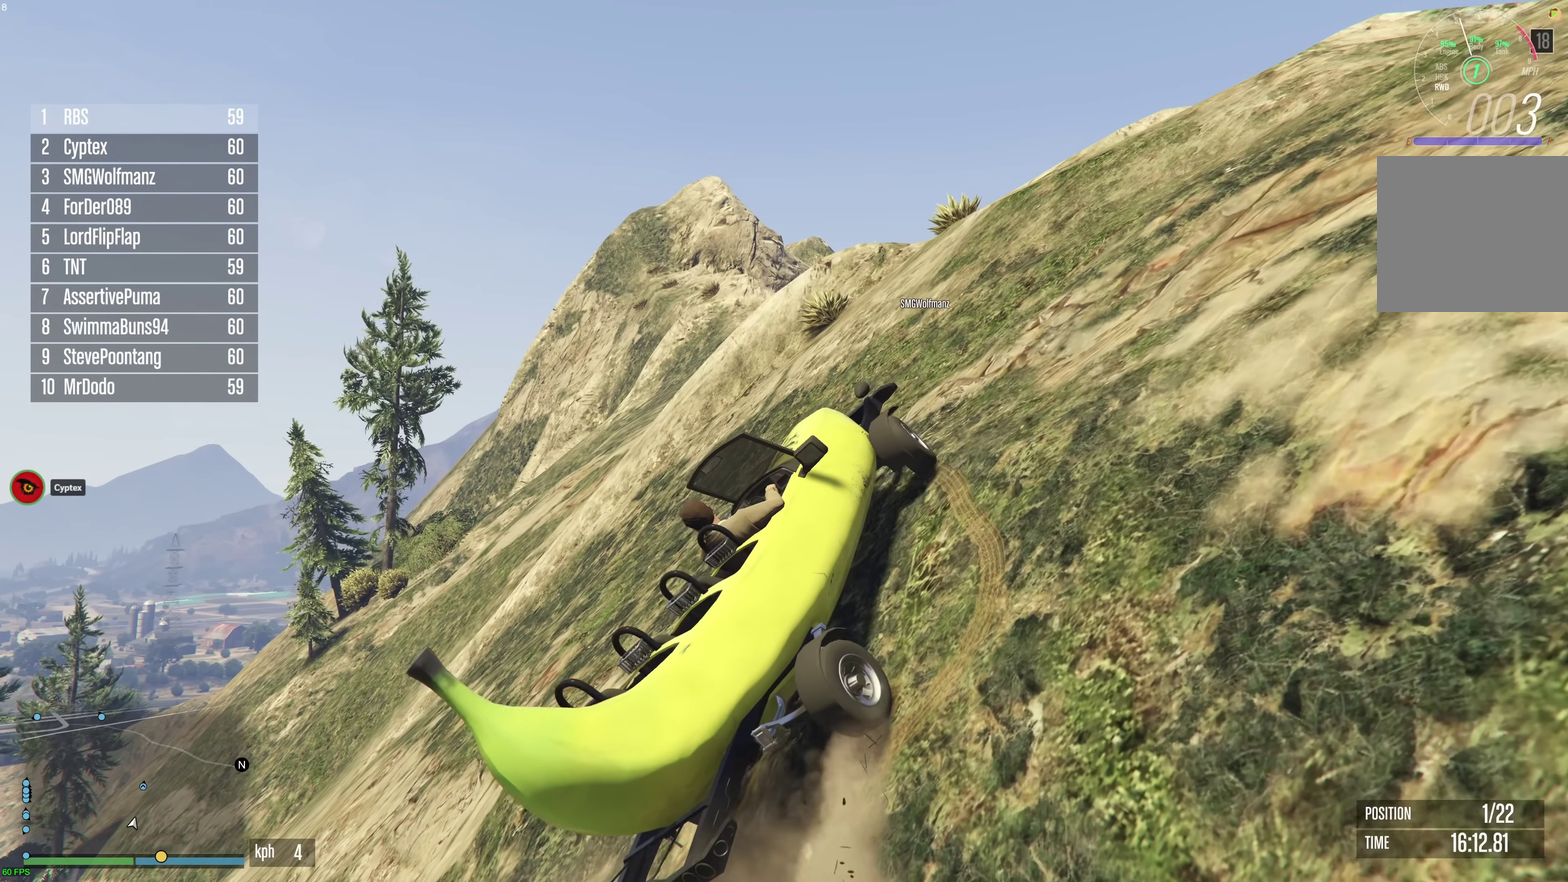
{"dt_ms": 300, "buttons": ["R2"], "left_stick": "left", "right_stick": "center", "events": []}
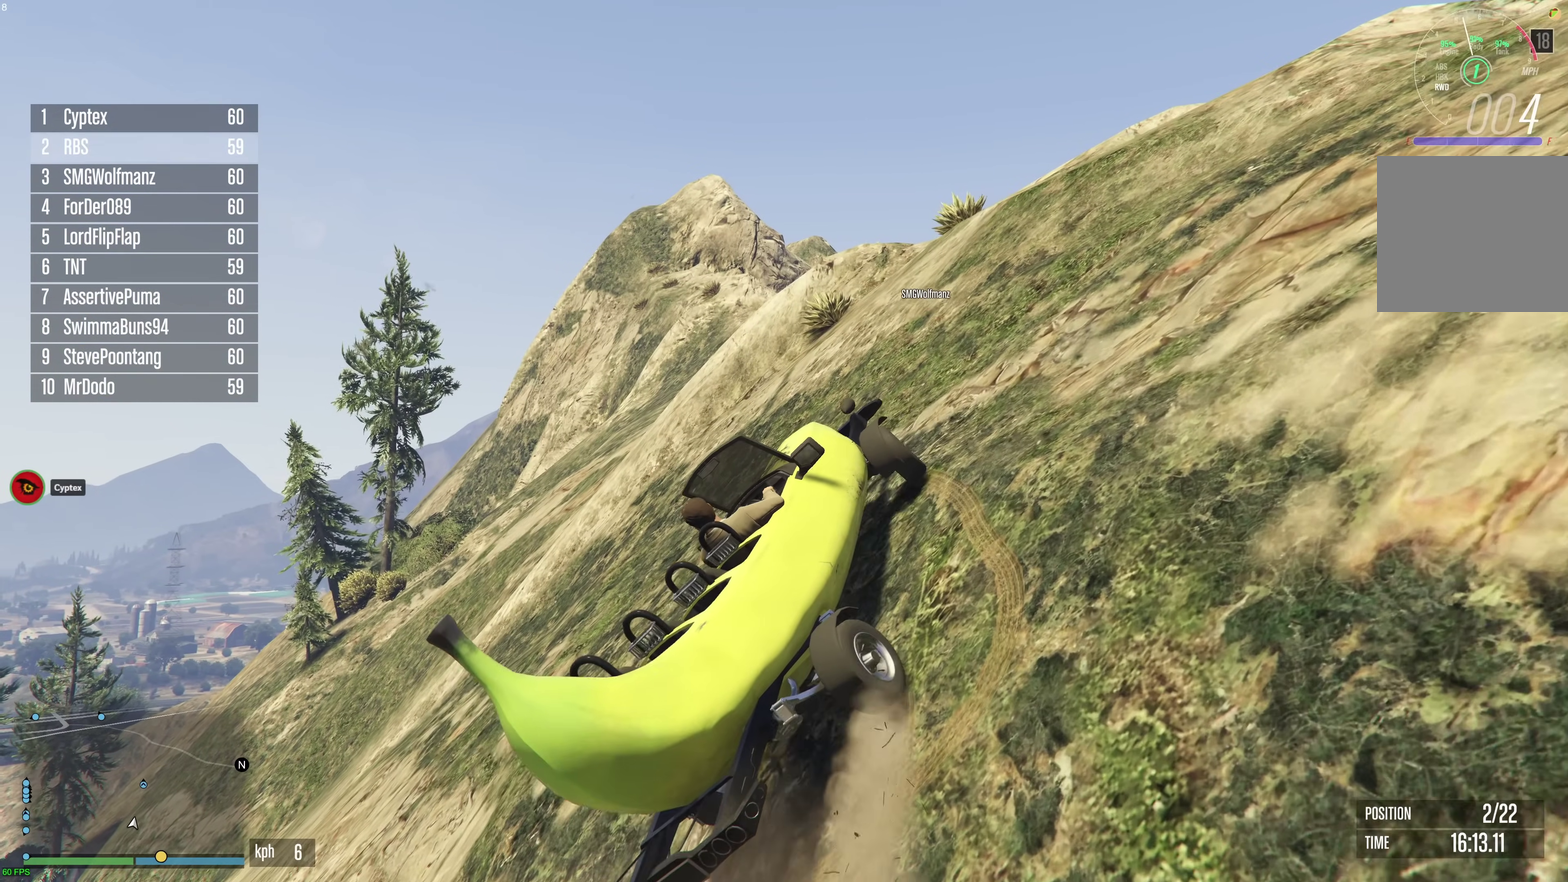
{"dt_ms": 600, "buttons": ["R2"], "left_stick": "center", "right_stick": "down-right", "events": [[200, "left_stick", "up-left"], [350, "left_stick", "center"], [367, "right_stick", "down-right"]]}
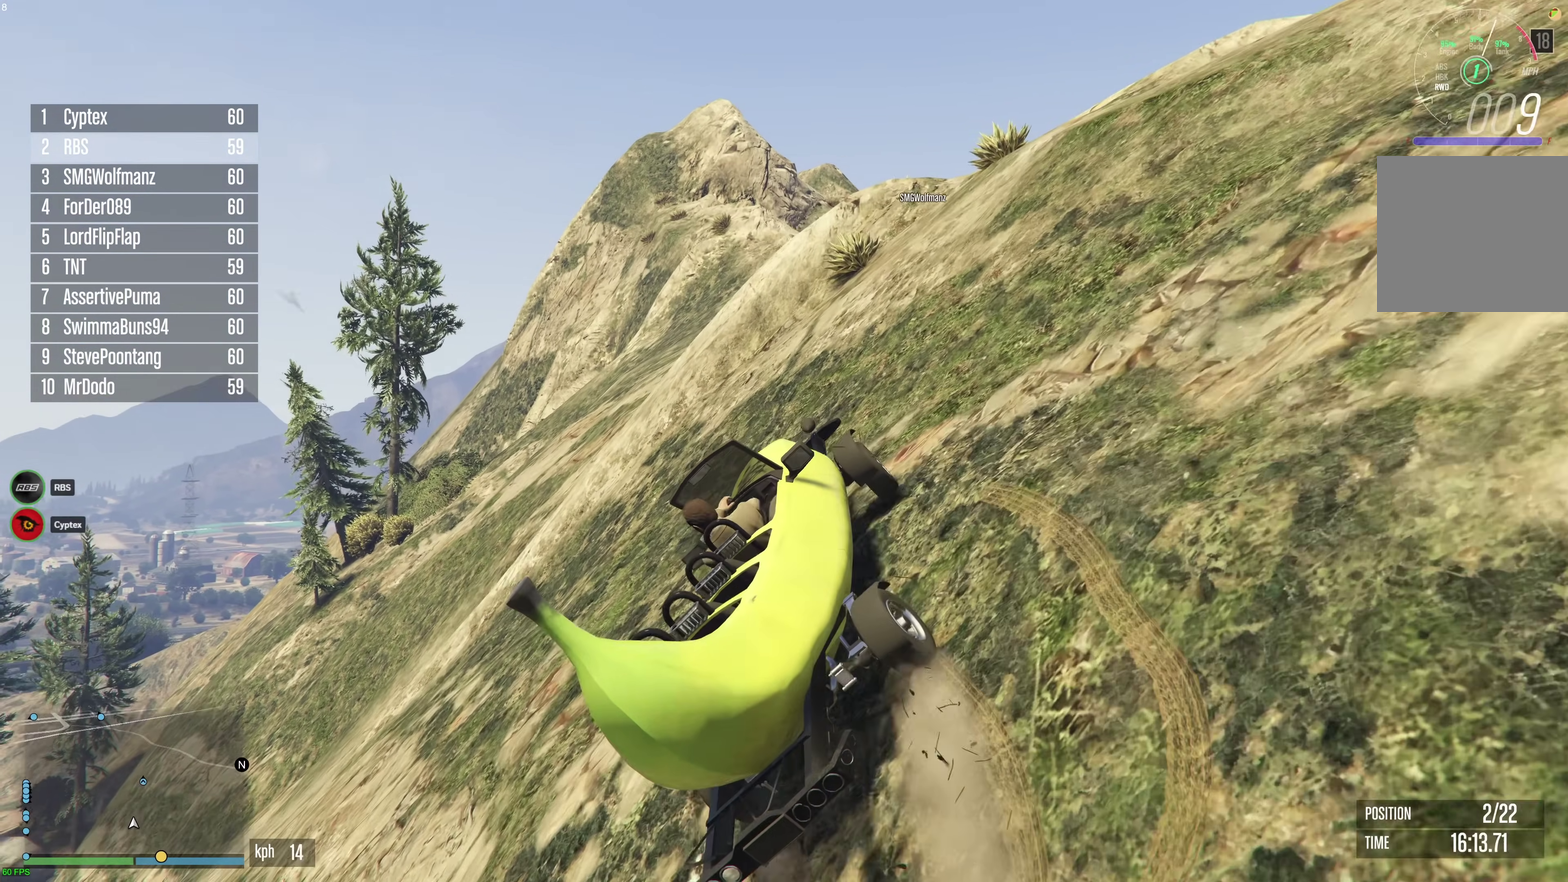
{"dt_ms": 400, "buttons": ["R2"], "left_stick": "up-left", "right_stick": "center", "events": [[150, "right_stick", "center"], [350, "left_stick", "up-left"]]}
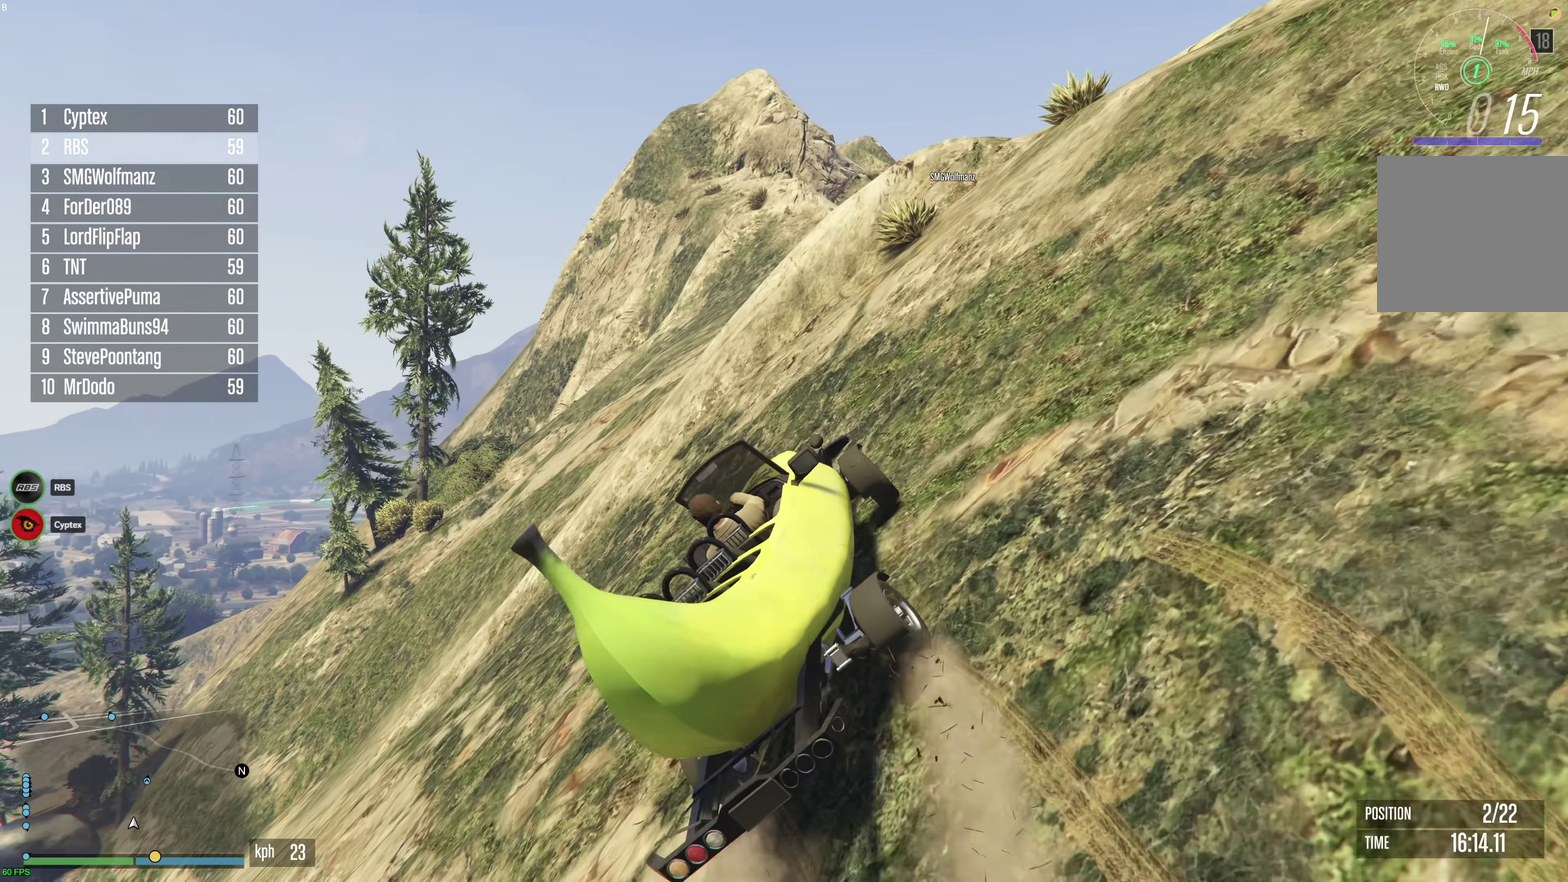
{"dt_ms": 500, "buttons": ["R2"], "left_stick": "center", "right_stick": "center", "events": [[100, "left_stick", "center"]]}
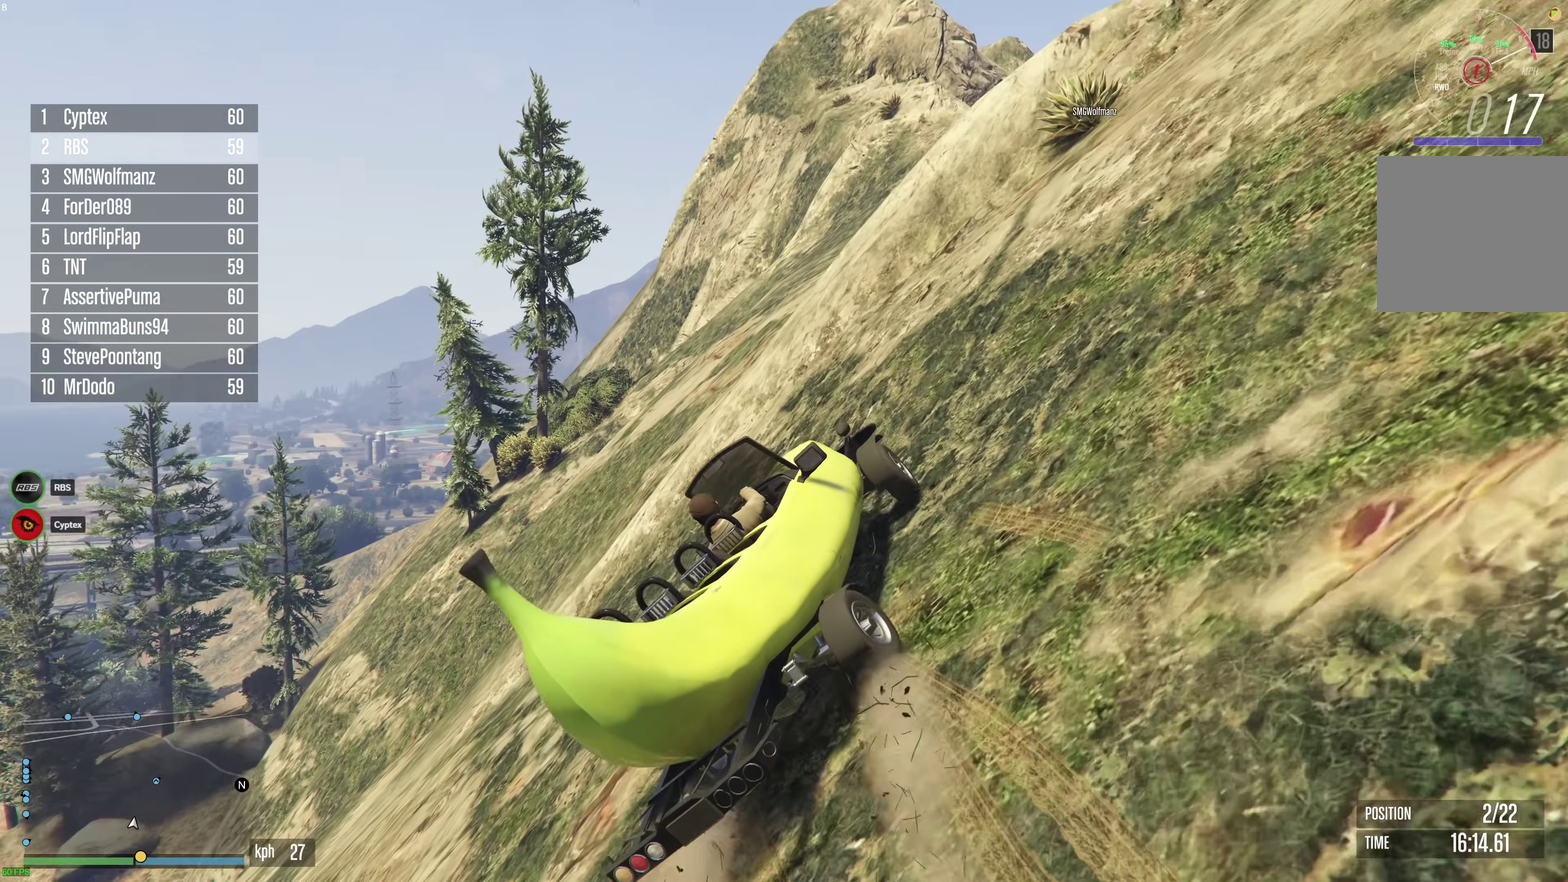
{"dt_ms": 500, "buttons": ["R2"], "left_stick": "center", "right_stick": "center", "events": [[33, "left_stick", "left"], [133, "R2", "up"], [167, "left_stick", "center"], [283, "R2", "down"], [283, "left_stick", "left"], [383, "R2", "up"], [400, "left_stick", "center"], [467, "R2", "down"]]}
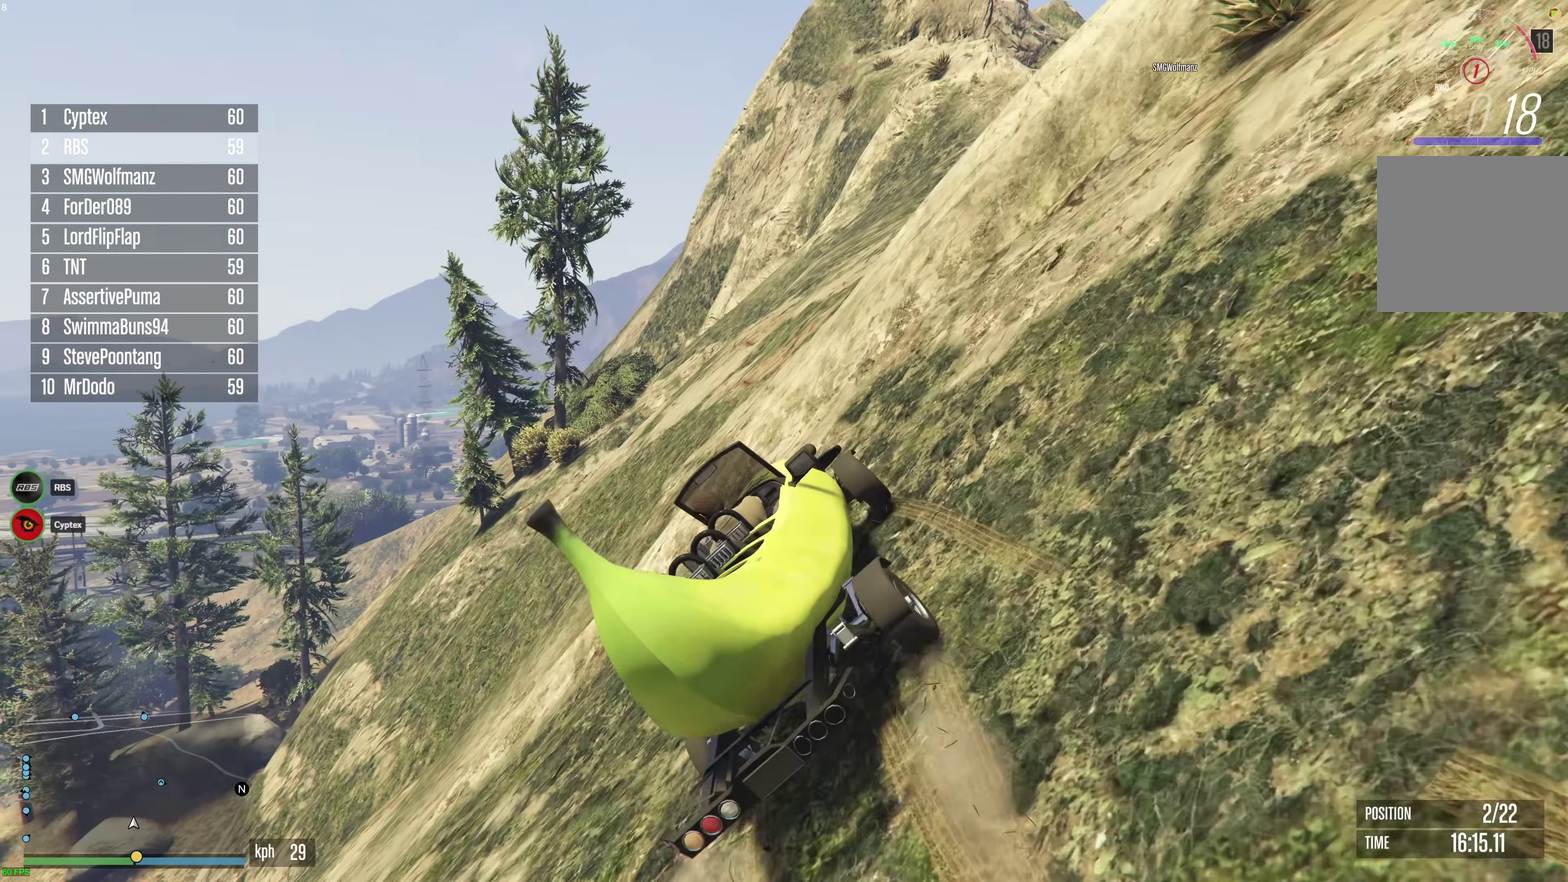
{"dt_ms": 400, "buttons": [], "left_stick": "right", "right_stick": "center", "events": [[67, "R2", "up"], [133, "left_stick", "right"], [250, "R2", "down"], [317, "left_stick", "center"], [350, "R2", "up"], [383, "left_stick", "right"]]}
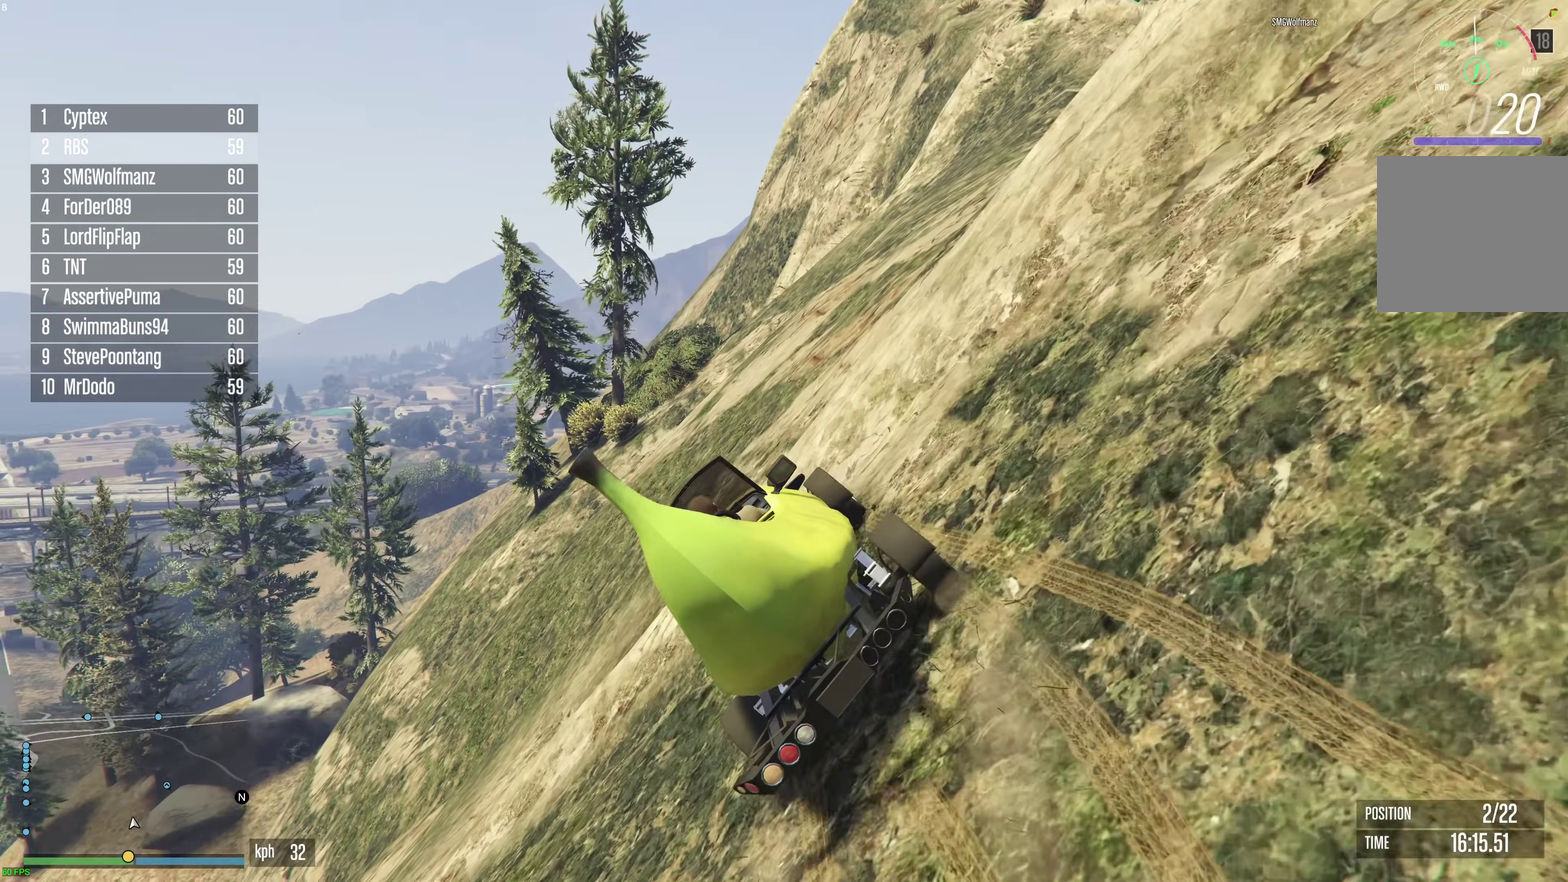
{"dt_ms": 600, "buttons": [], "left_stick": "center", "right_stick": "center", "events": [[117, "left_stick", "center"], [167, "left_stick", "right"], [300, "left_stick", "center"], [350, "left_stick", "right"], [450, "left_stick", "center"]]}
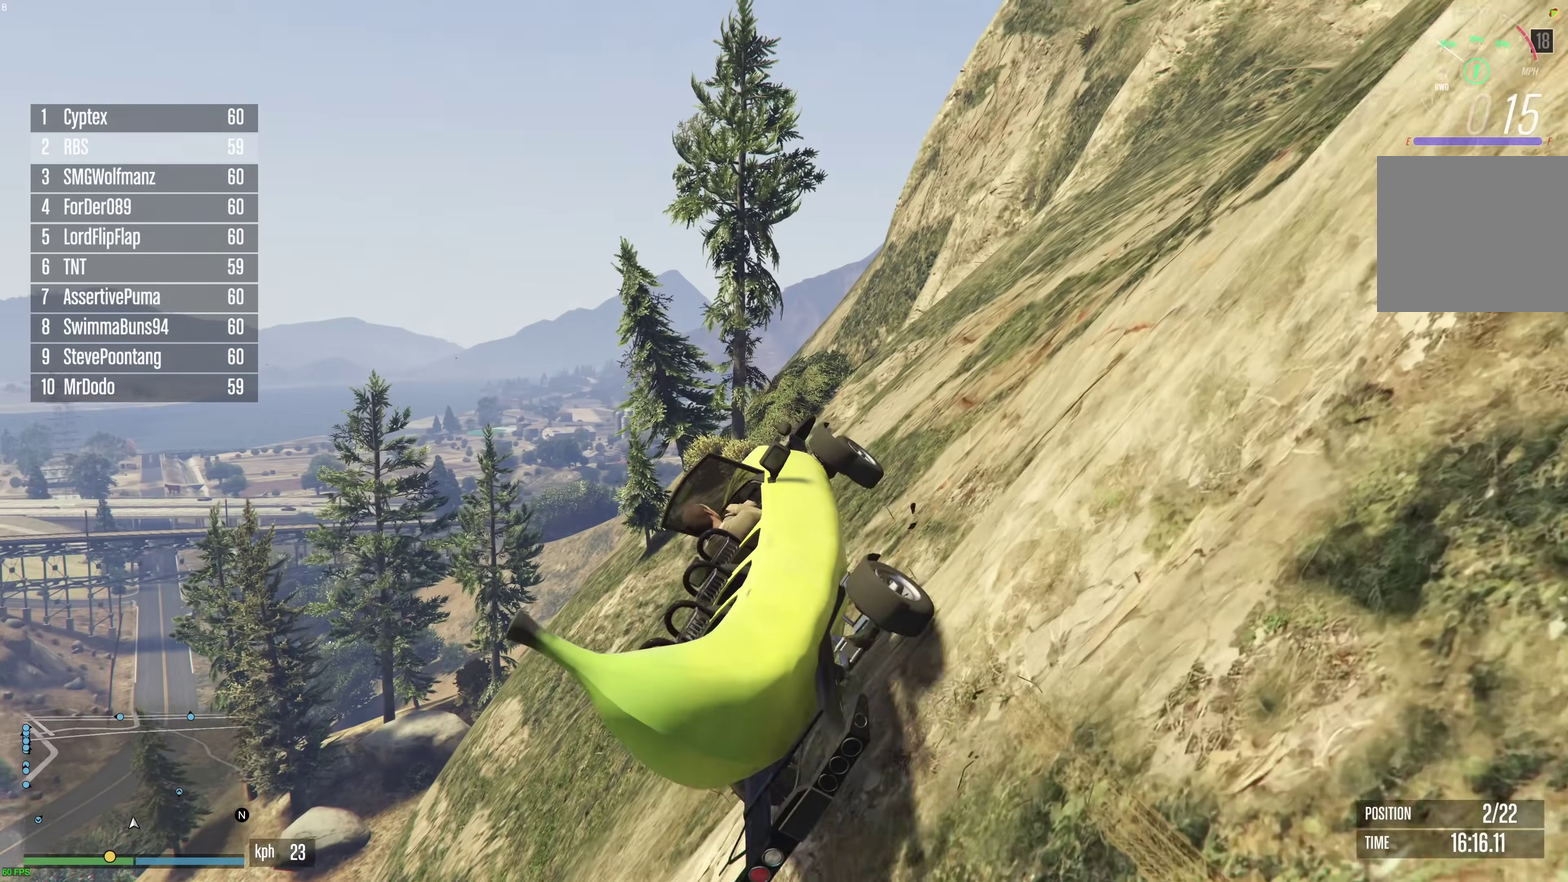
{"dt_ms": 300, "buttons": [], "left_stick": "down-right", "right_stick": "down-right", "events": [[133, "left_stick", "down"], [250, "left_stick", "down-right"], [250, "right_stick", "down-right"]]}
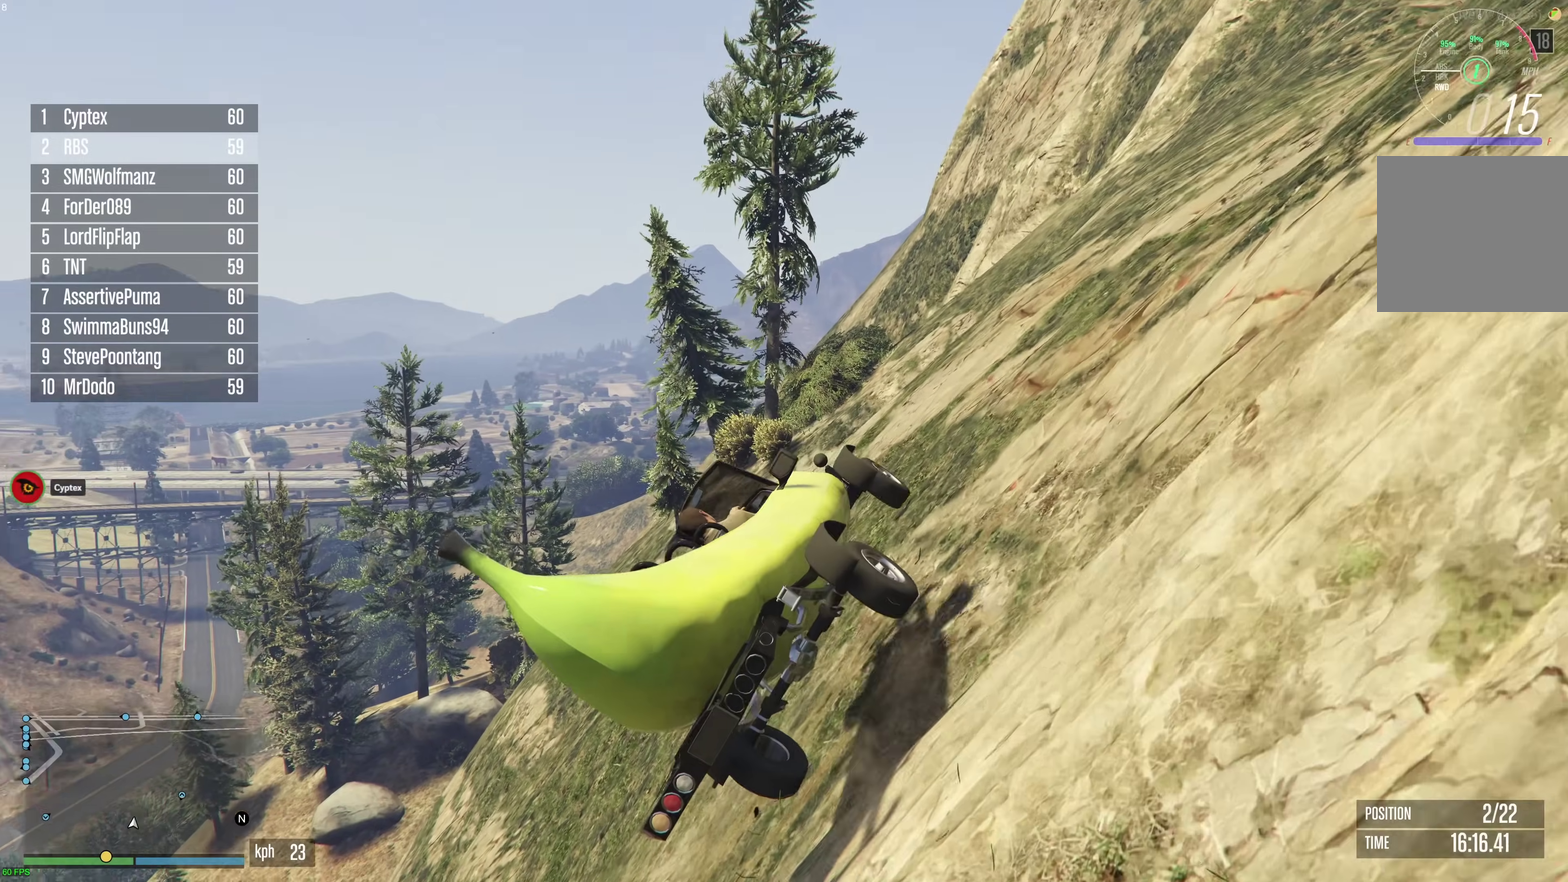
{"dt_ms": 700, "buttons": [], "left_stick": "right", "right_stick": "center", "events": [[150, "right_stick", "right"], [233, "left_stick", "right"], [250, "right_stick", "center"], [317, "left_stick", "up-right"], [400, "left_stick", "center"], [450, "L2", "down"], [683, "L2", "up"], [683, "left_stick", "right"]]}
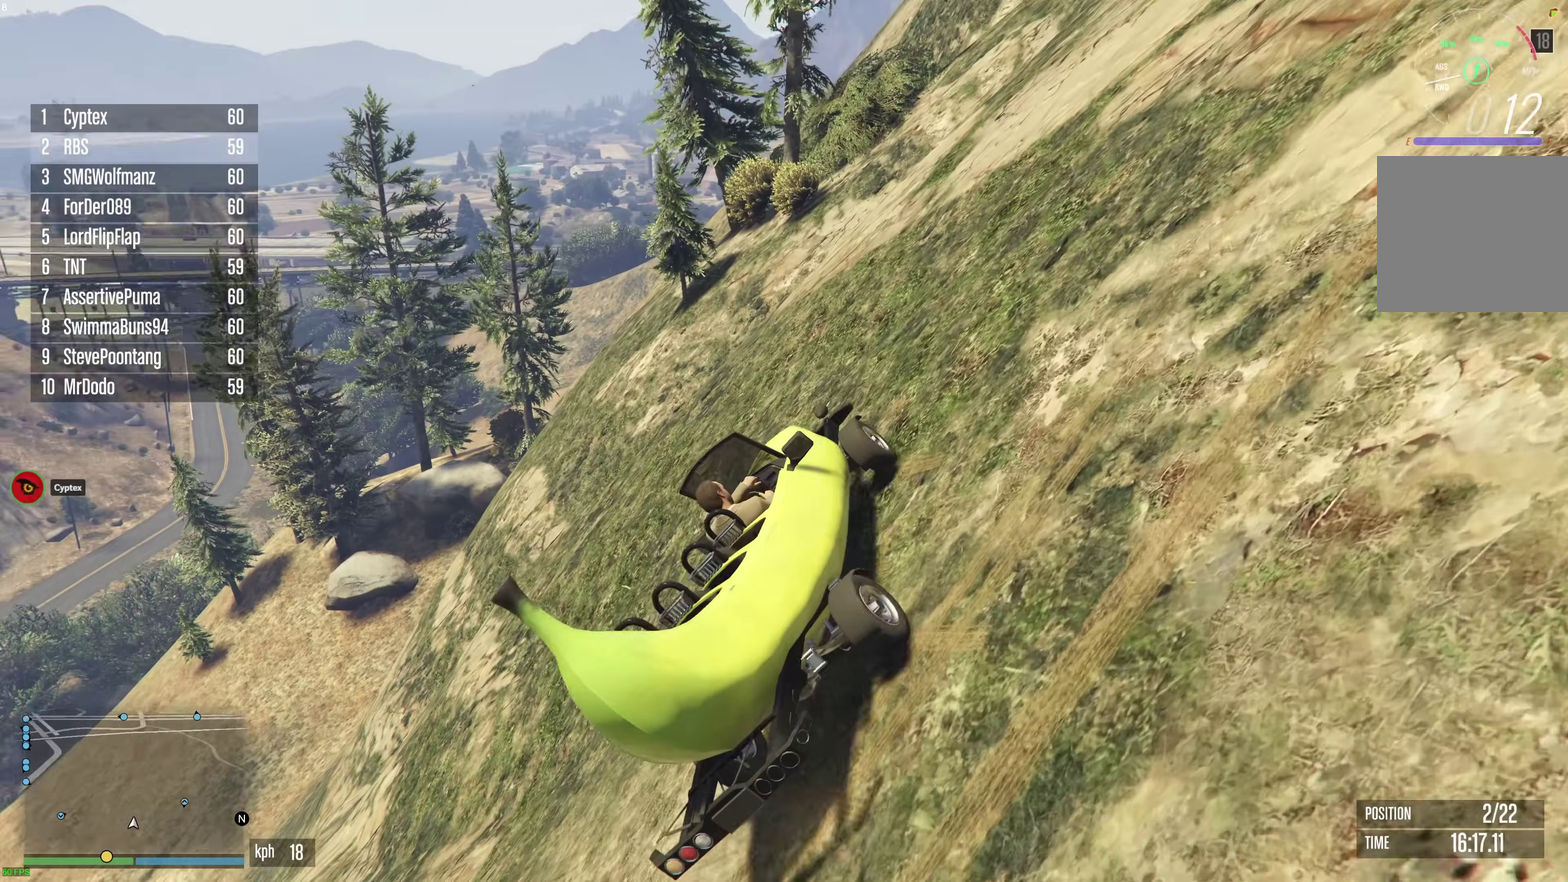
{"dt_ms": 300, "buttons": ["R2"], "left_stick": "center", "right_stick": "up-right", "events": [[133, "R2", "down"], [150, "left_stick", "center"], [200, "right_stick", "up-right"]]}